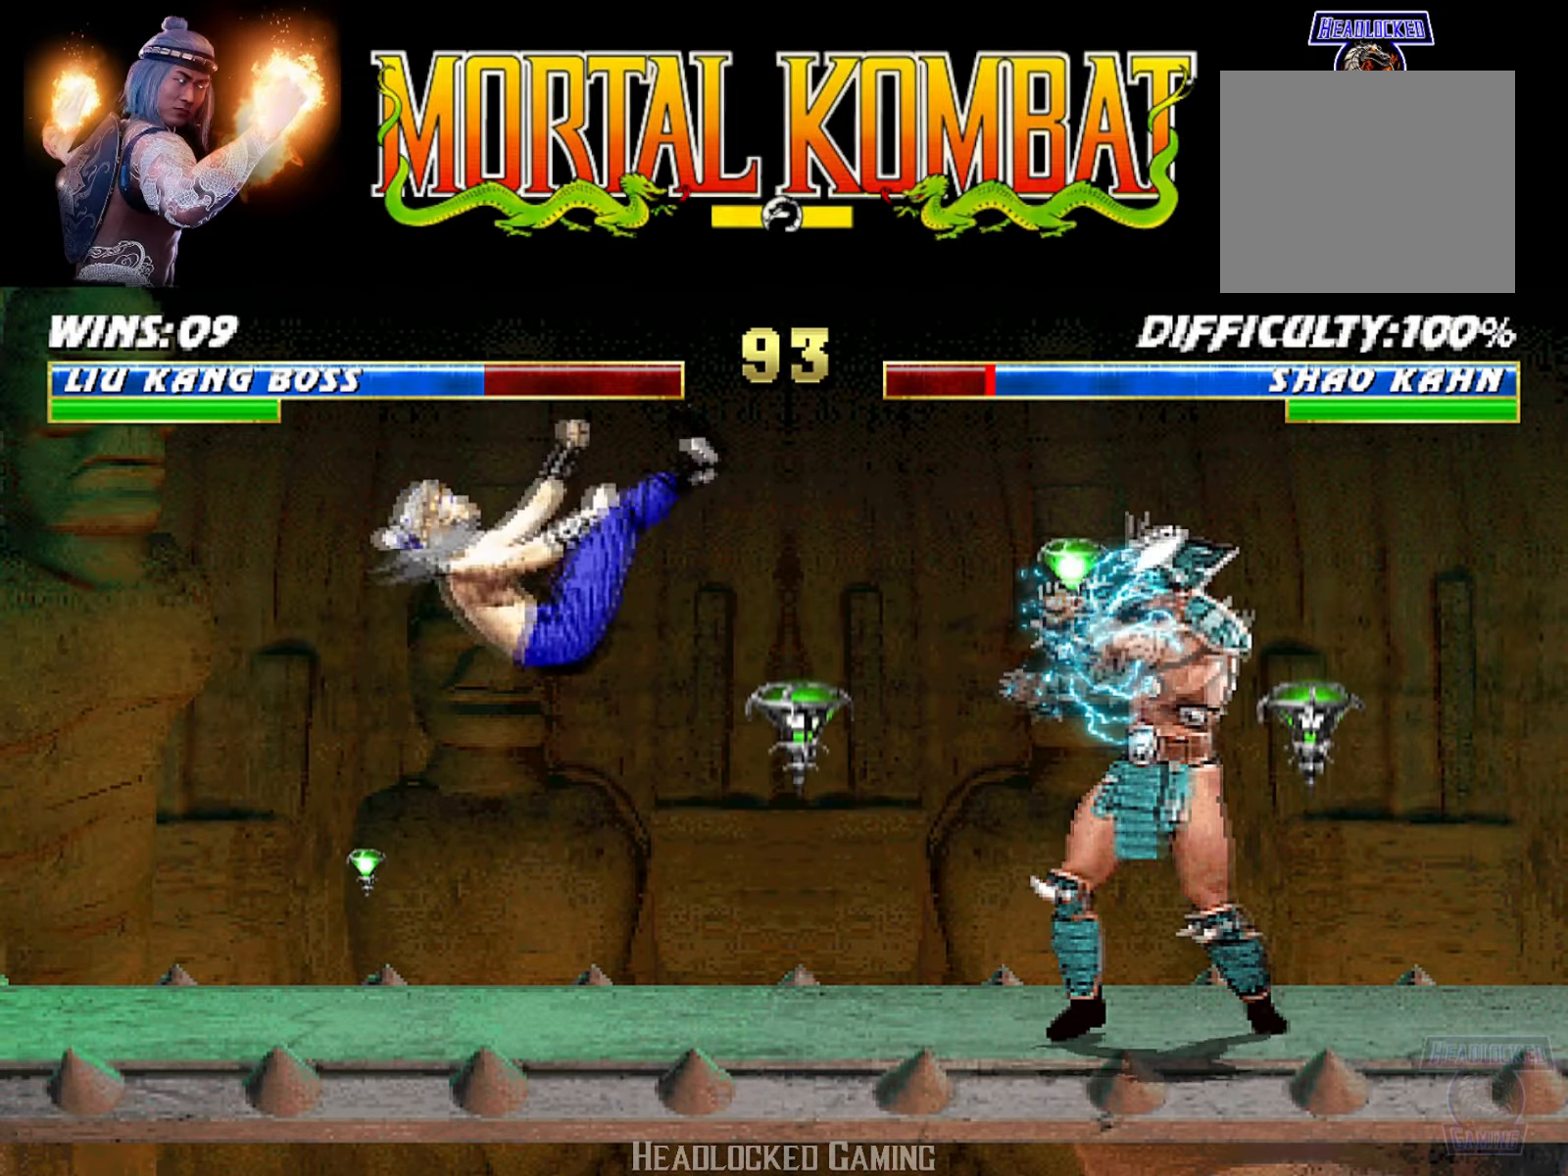
Gameplay with a controller (PlayStation layout); each line is a JSON object with the inputs held at the frame after it. "events" lists button and stick changes between this image and that frame as [ms after this image, input, new state], when the widget could be followed in between. Not read: left_stick right_stick.
{"buttons": ["L1", "DPAD_UP", "DPAD_LEFT"], "events": [[67, "DPAD_RIGHT", "up"], [501, "DPAD_LEFT", "down"], [501, "DPAD_UP", "down"], [501, "L1", "down"]]}
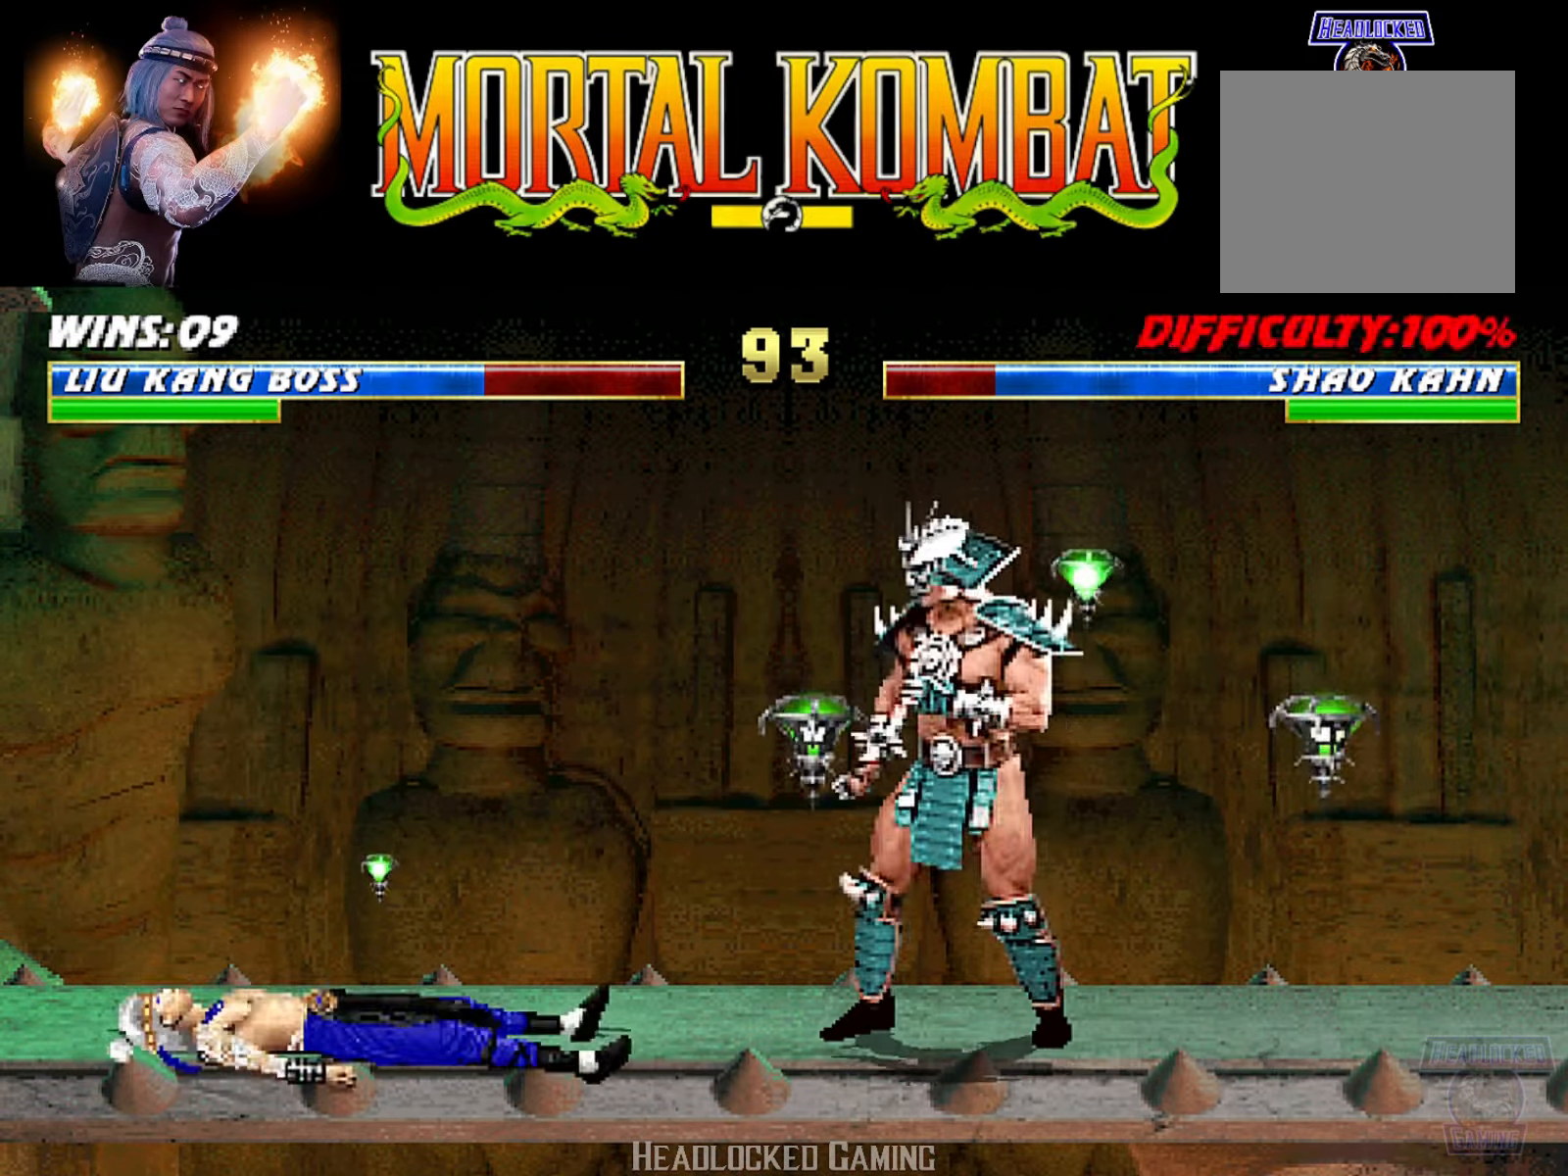
{"buttons": ["DPAD_RIGHT"], "events": [[200, "TRIANGLE", "down"], [284, "TRIANGLE", "up"], [317, "DPAD_LEFT", "up"], [317, "DPAD_UP", "up"], [334, "L1", "up"], [350, "TRIANGLE", "down"], [434, "DPAD_RIGHT", "down"], [450, "TRIANGLE", "up"]]}
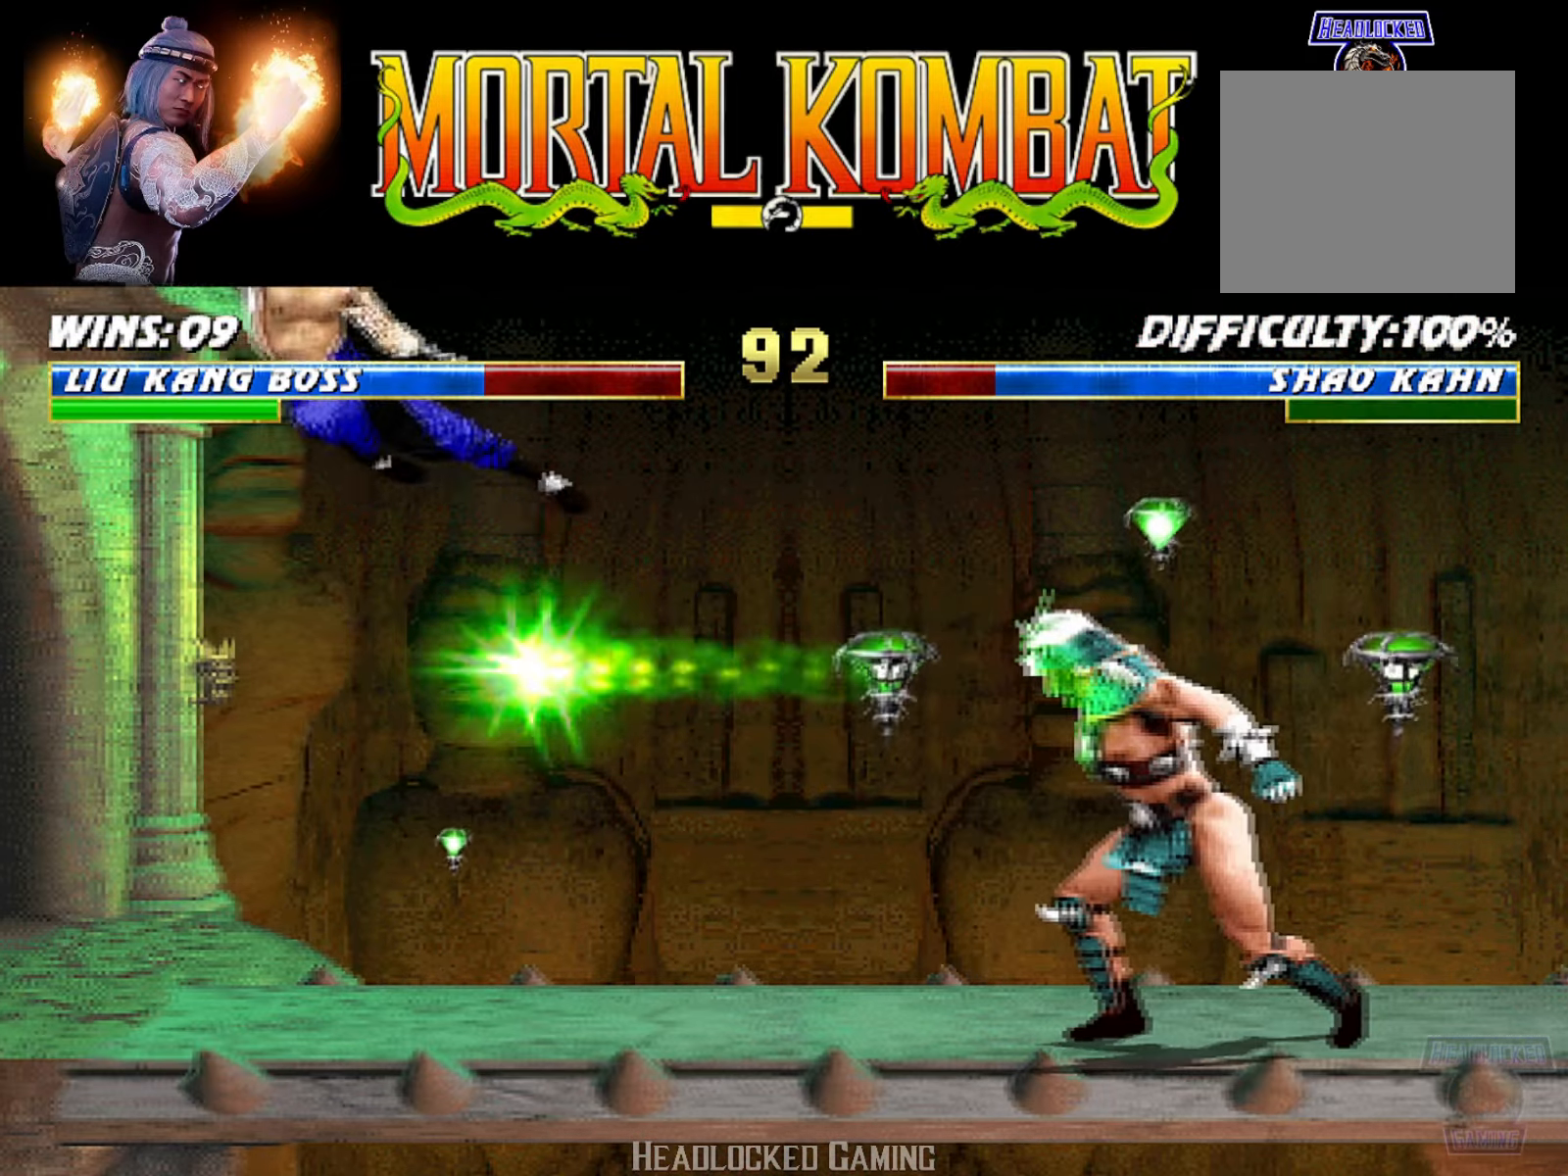
{"buttons": ["DPAD_RIGHT"], "events": [[17, "DPAD_RIGHT", "up"], [101, "DPAD_RIGHT", "down"], [201, "DPAD_RIGHT", "up"], [267, "DPAD_RIGHT", "down"], [334, "CROSS", "down"], [468, "CROSS", "up"]]}
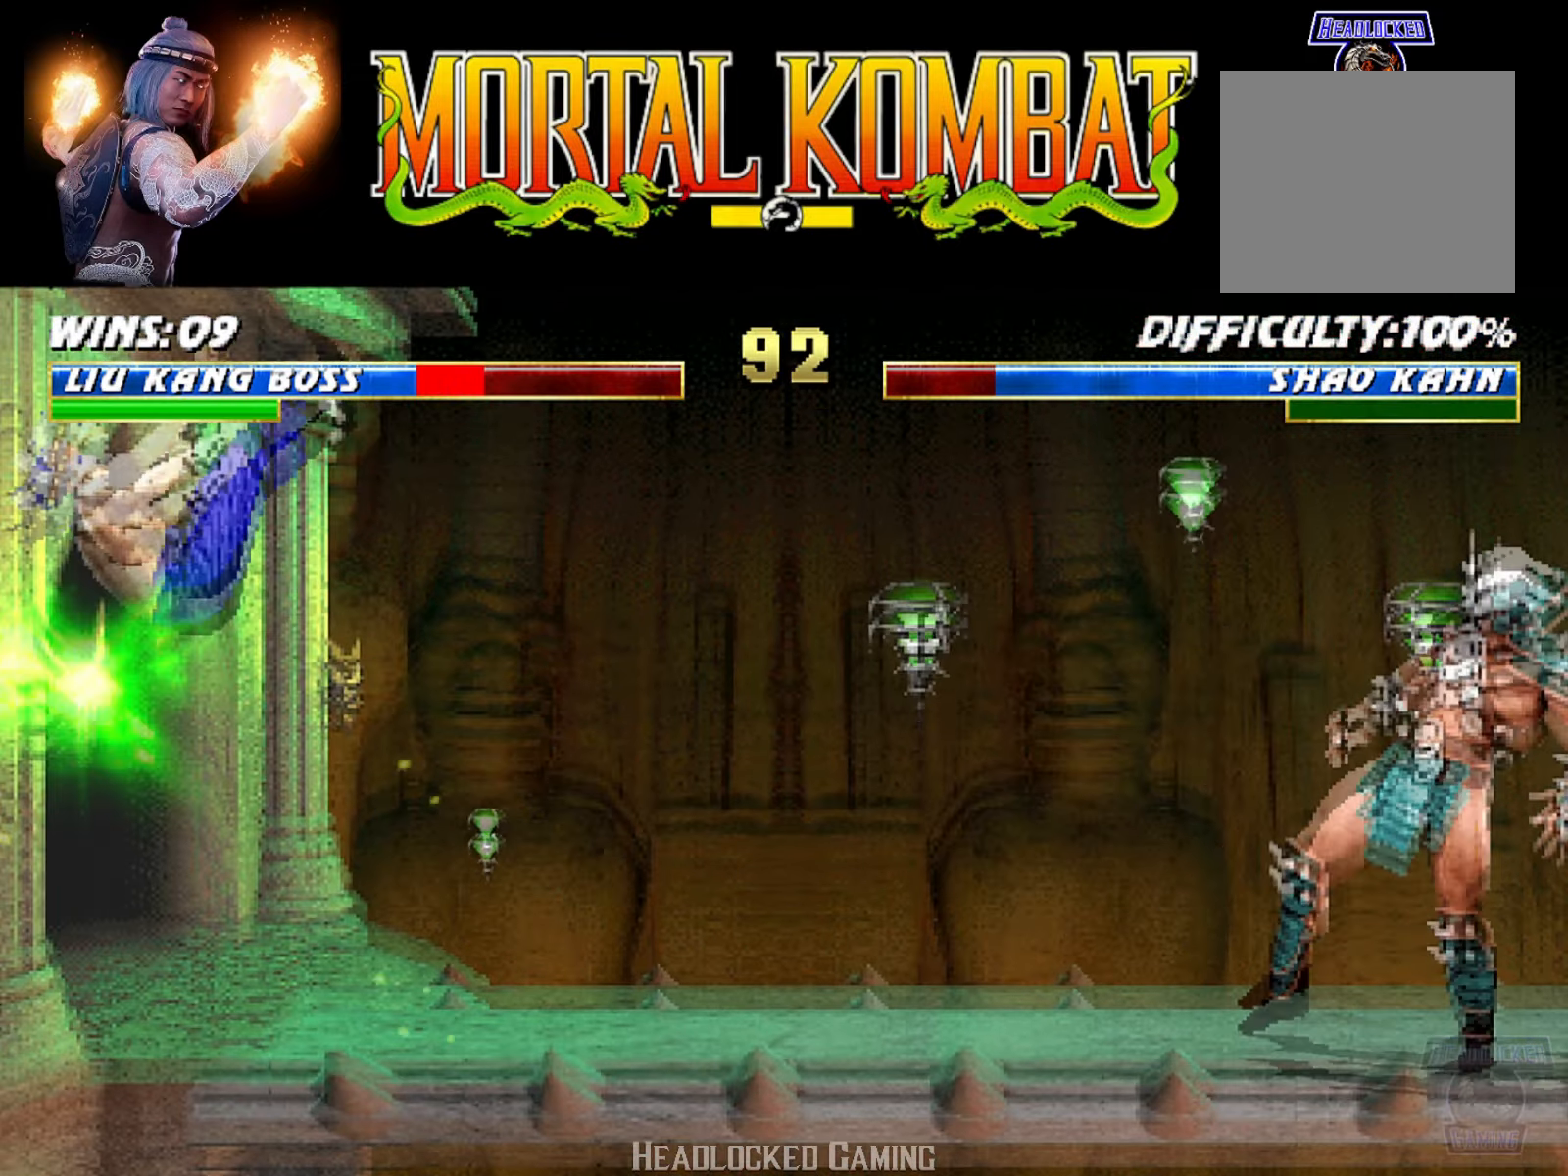
{"buttons": ["DPAD_RIGHT"], "events": [[33, "CROSS", "down"], [100, "DPAD_RIGHT", "up"], [117, "CROSS", "up"], [233, "R1", "down"], [434, "DPAD_RIGHT", "down"], [450, "R1", "up"]]}
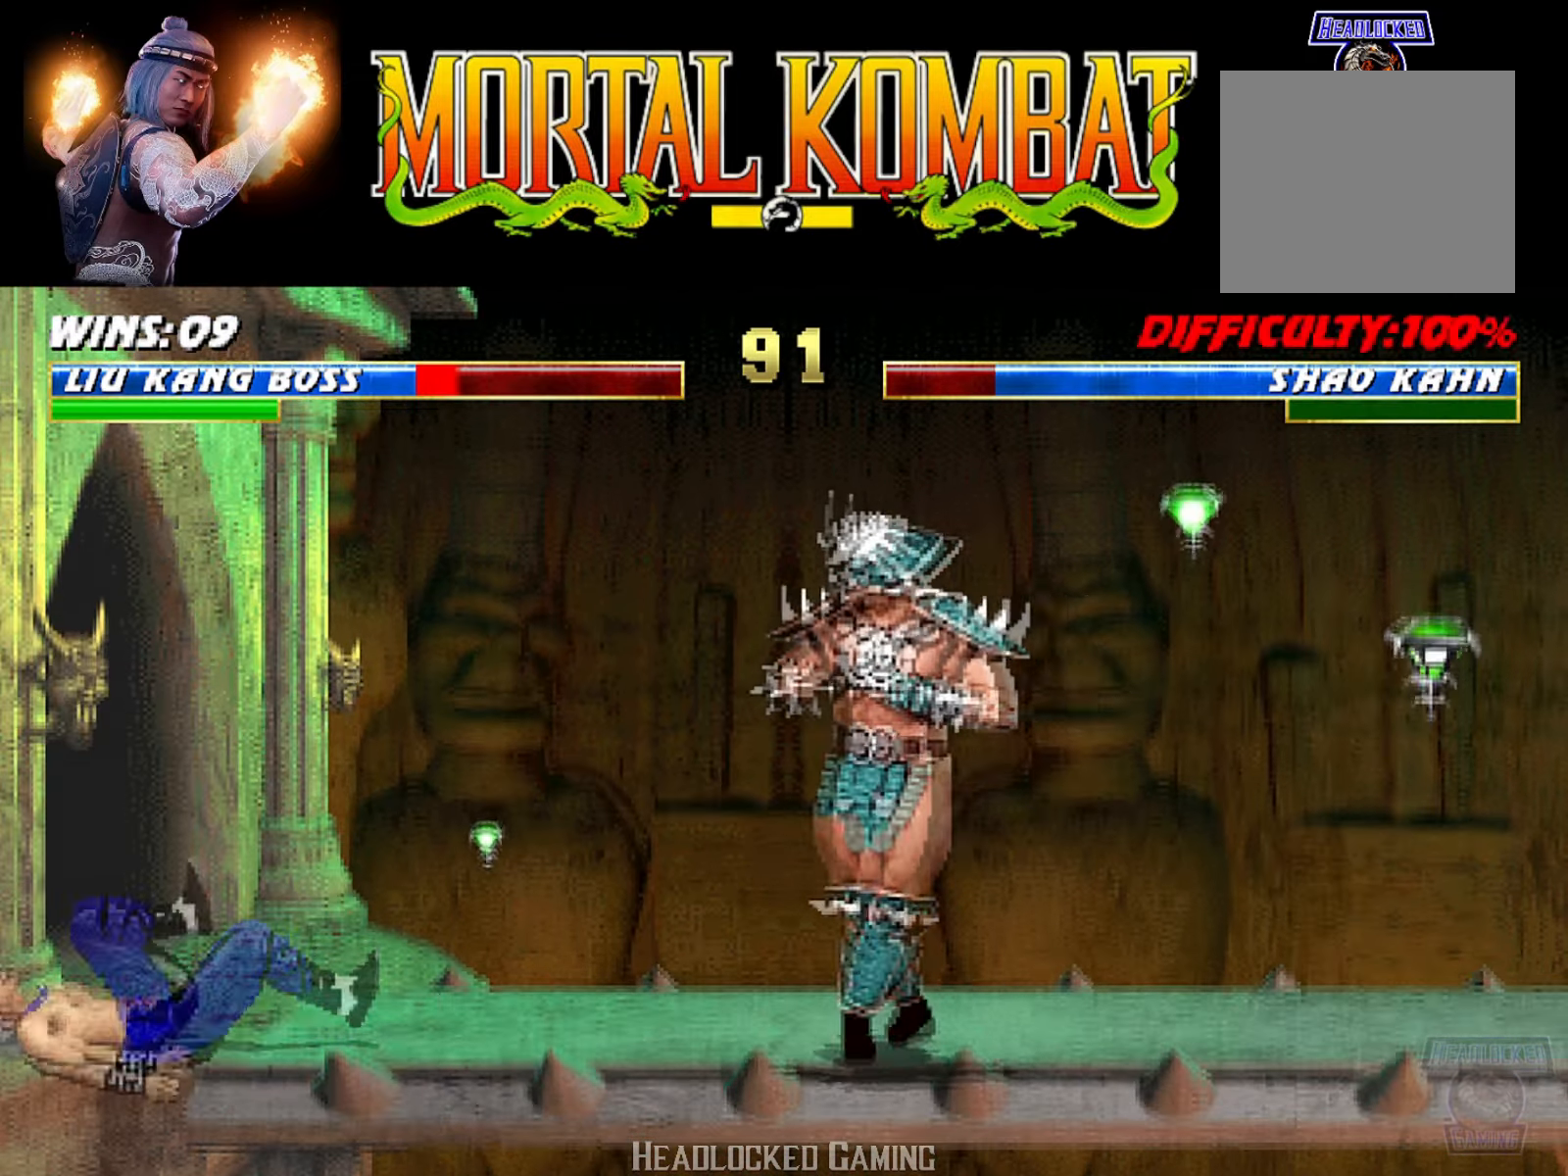
{"buttons": ["SQUARE", "DPAD_RIGHT"], "events": [[67, "DPAD_RIGHT", "up"], [117, "DPAD_RIGHT", "down"], [217, "DPAD_RIGHT", "up"], [251, "DPAD_RIGHT", "down"], [284, "SQUARE", "down"], [417, "SQUARE", "up"], [451, "SQUARE", "down"]]}
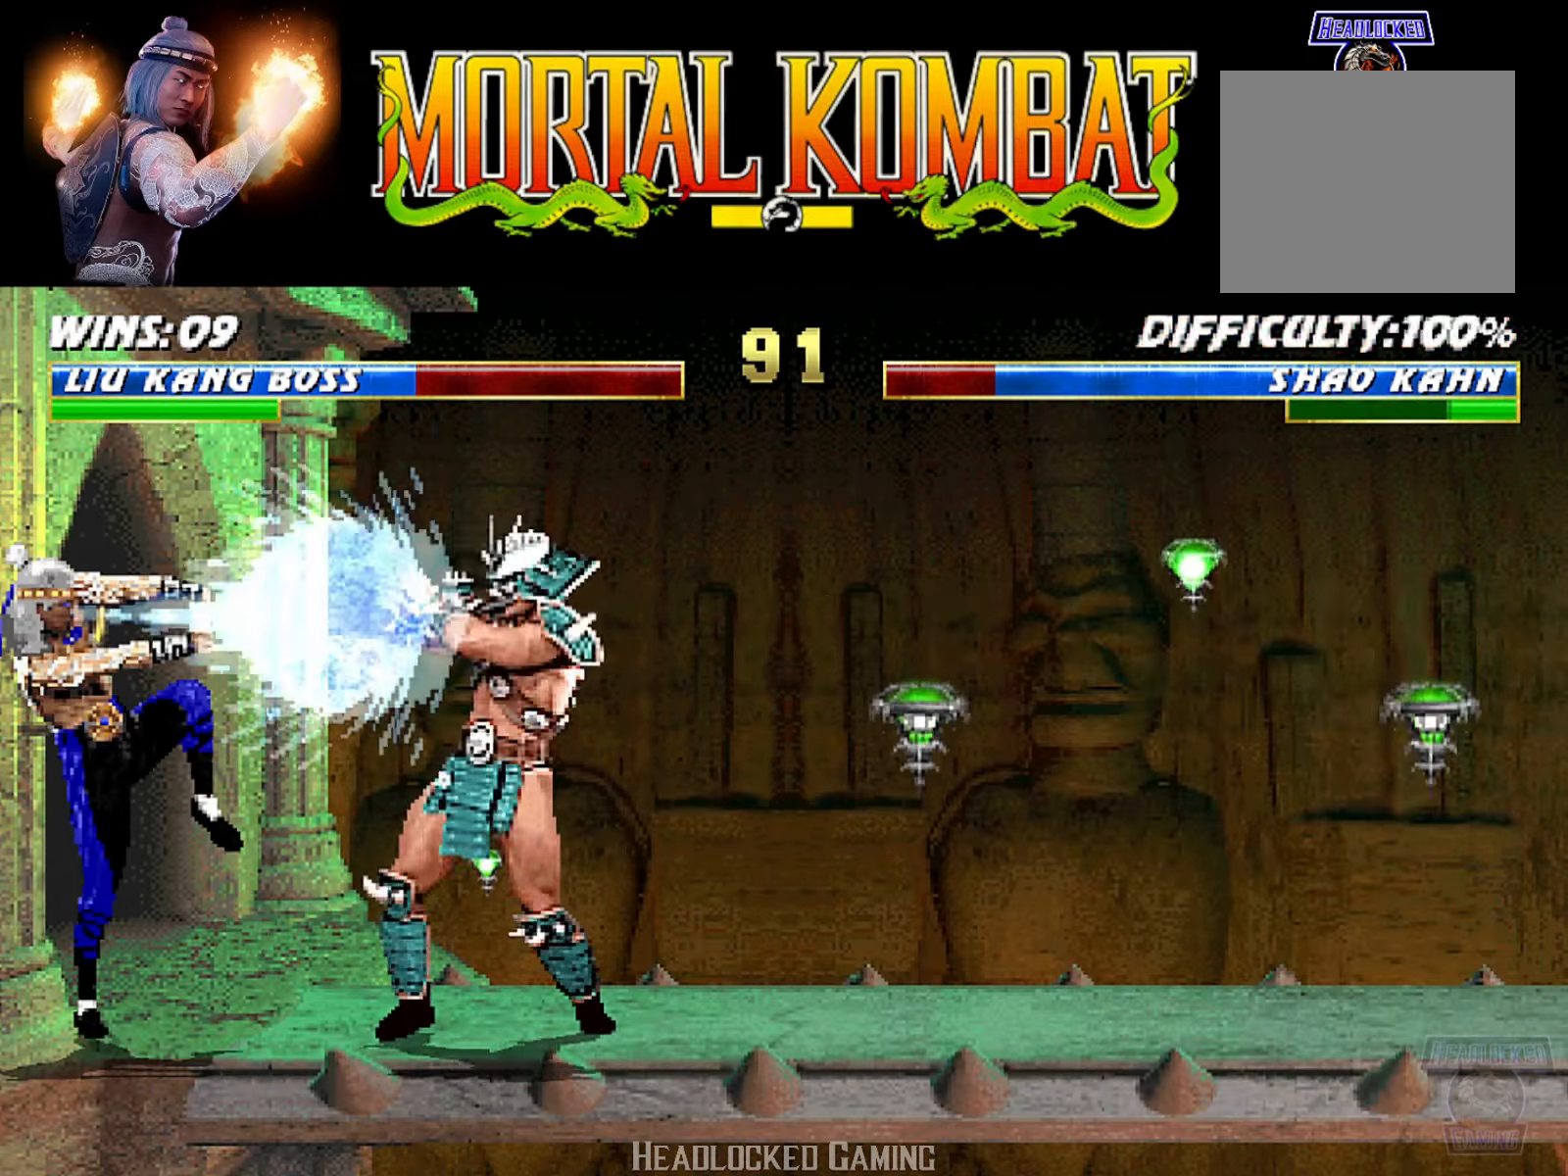
{"buttons": ["L1", "DPAD_RIGHT"], "events": [[100, "DPAD_RIGHT", "up"], [117, "SQUARE", "up"], [351, "DPAD_RIGHT", "down"], [401, "DPAD_UP", "down"], [401, "L1", "down"], [467, "DPAD_UP", "up"]]}
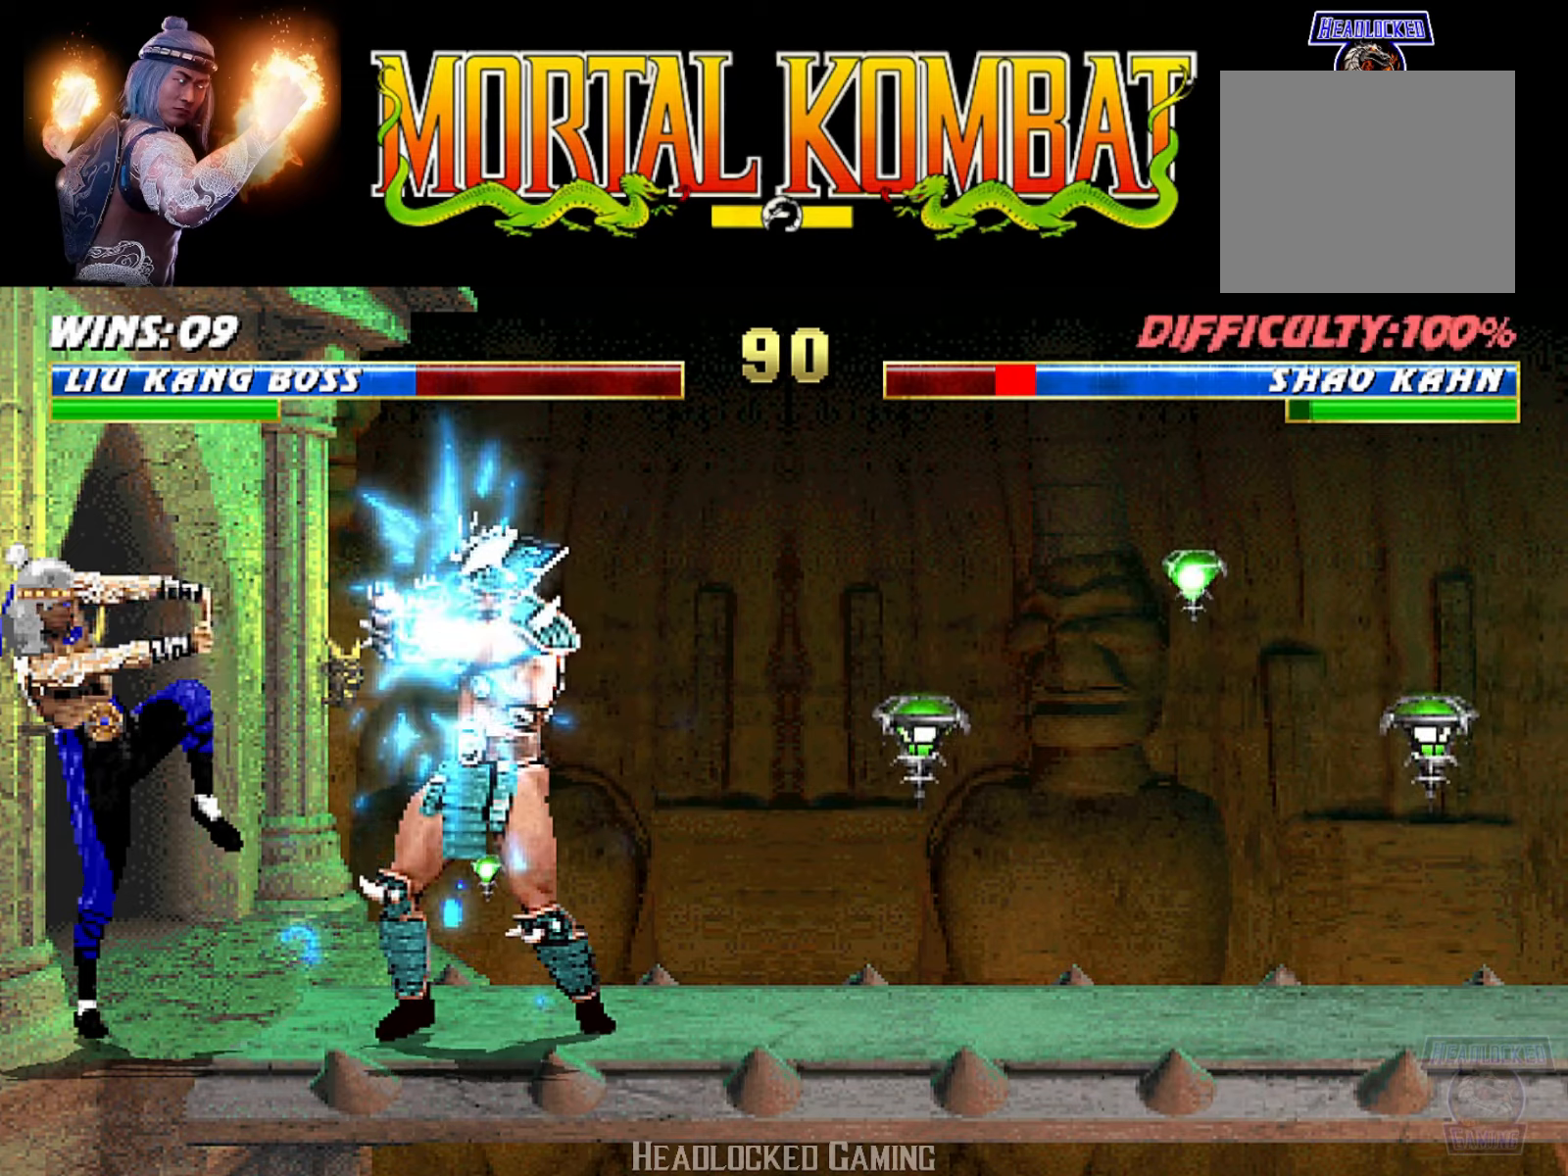
{"buttons": ["L1", "DPAD_UP"], "events": [[17, "DPAD_RIGHT", "up"], [17, "L1", "up"], [200, "DPAD_RIGHT", "down"], [200, "DPAD_UP", "down"], [200, "L1", "down"], [484, "DPAD_RIGHT", "up"]]}
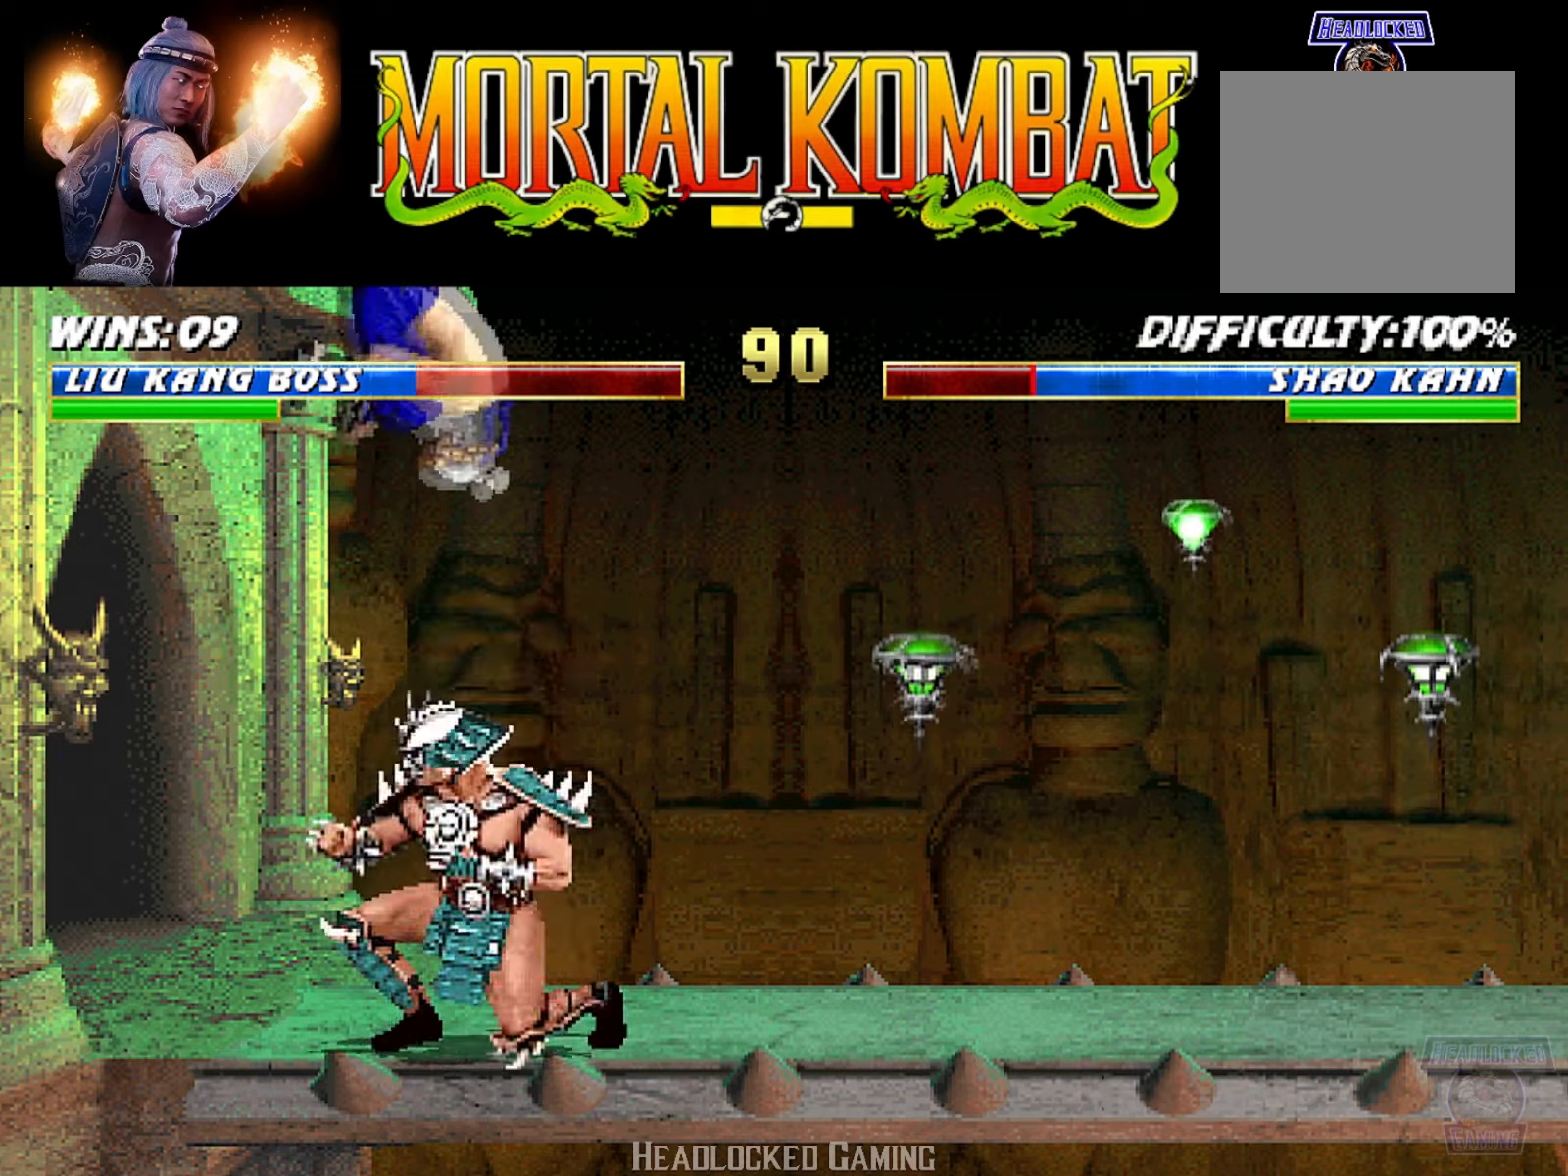
{"buttons": ["L1", "DPAD_RIGHT"], "events": [[67, "DPAD_LEFT", "down"], [67, "DPAD_UP", "up"], [151, "SQUARE", "down"], [217, "DPAD_LEFT", "up"], [251, "DPAD_RIGHT", "down"], [267, "SQUARE", "up"], [351, "SQUARE", "down"], [401, "SQUARE", "up"]]}
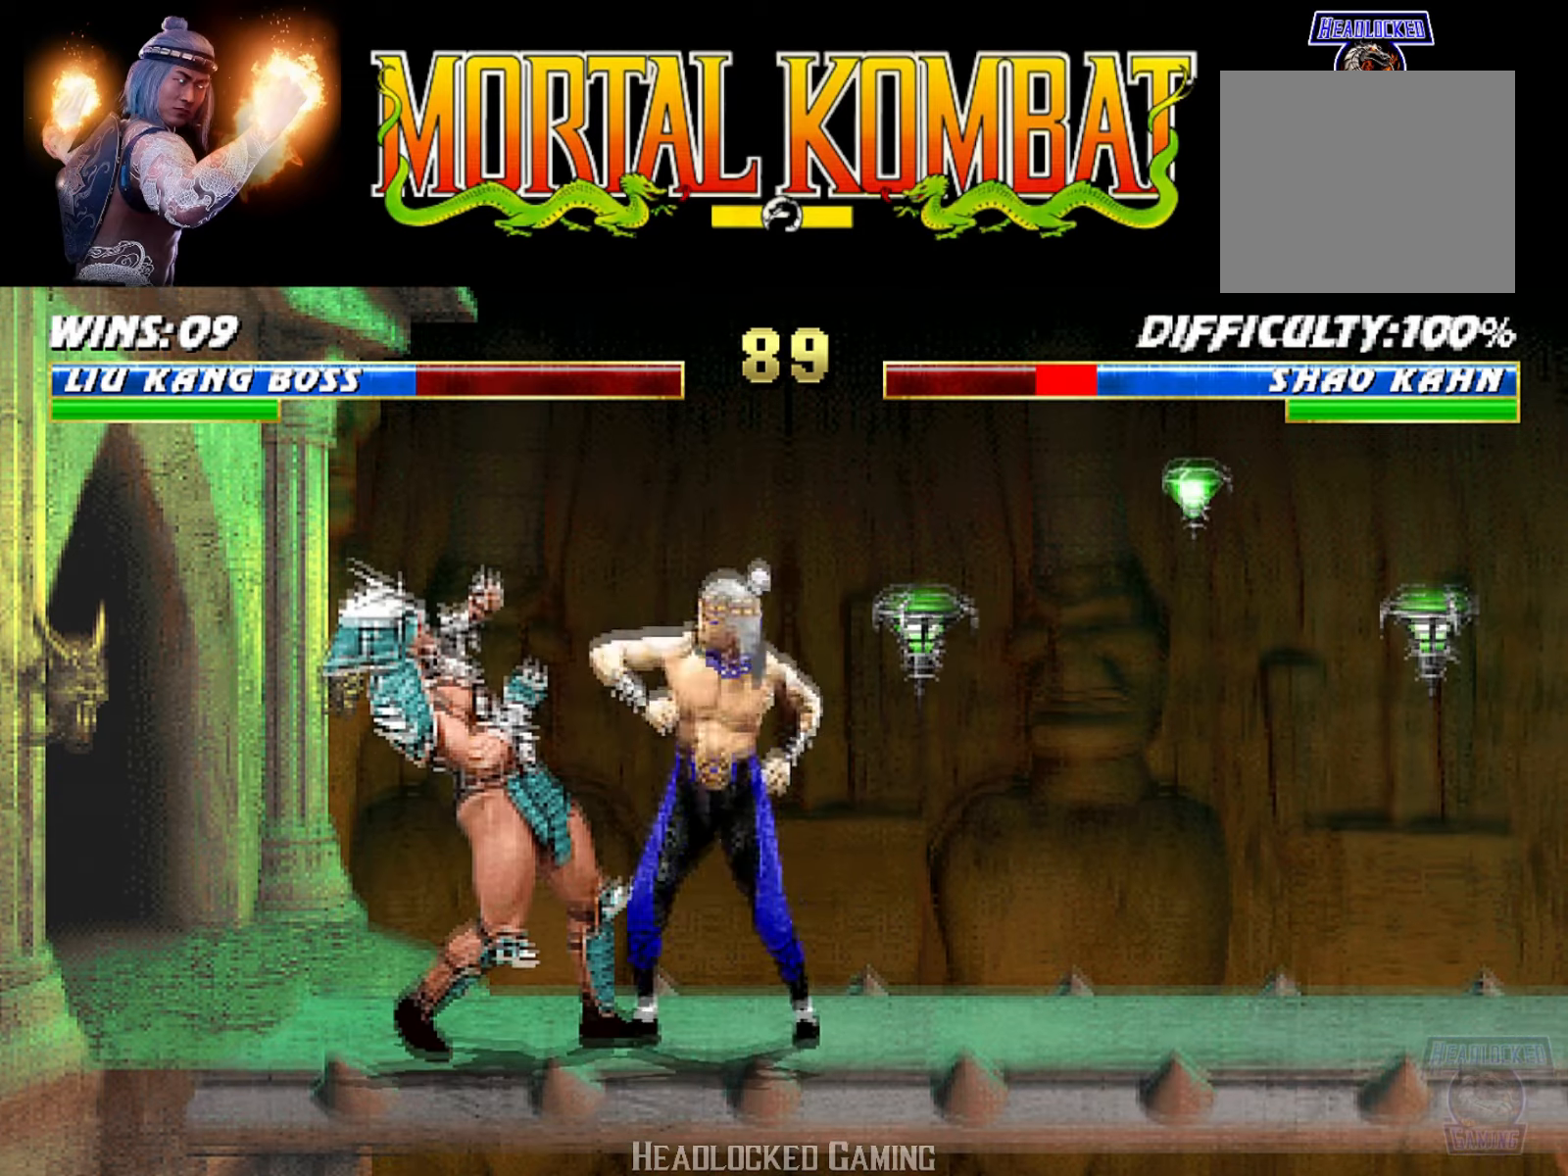
{"buttons": ["CROSS", "L1", "DPAD_RIGHT"], "events": [[33, "SQUARE", "down"], [150, "CROSS", "down"], [200, "SQUARE", "up"], [317, "CROSS", "up"], [334, "CROSS", "down"], [467, "CROSS", "up"], [500, "CROSS", "down"]]}
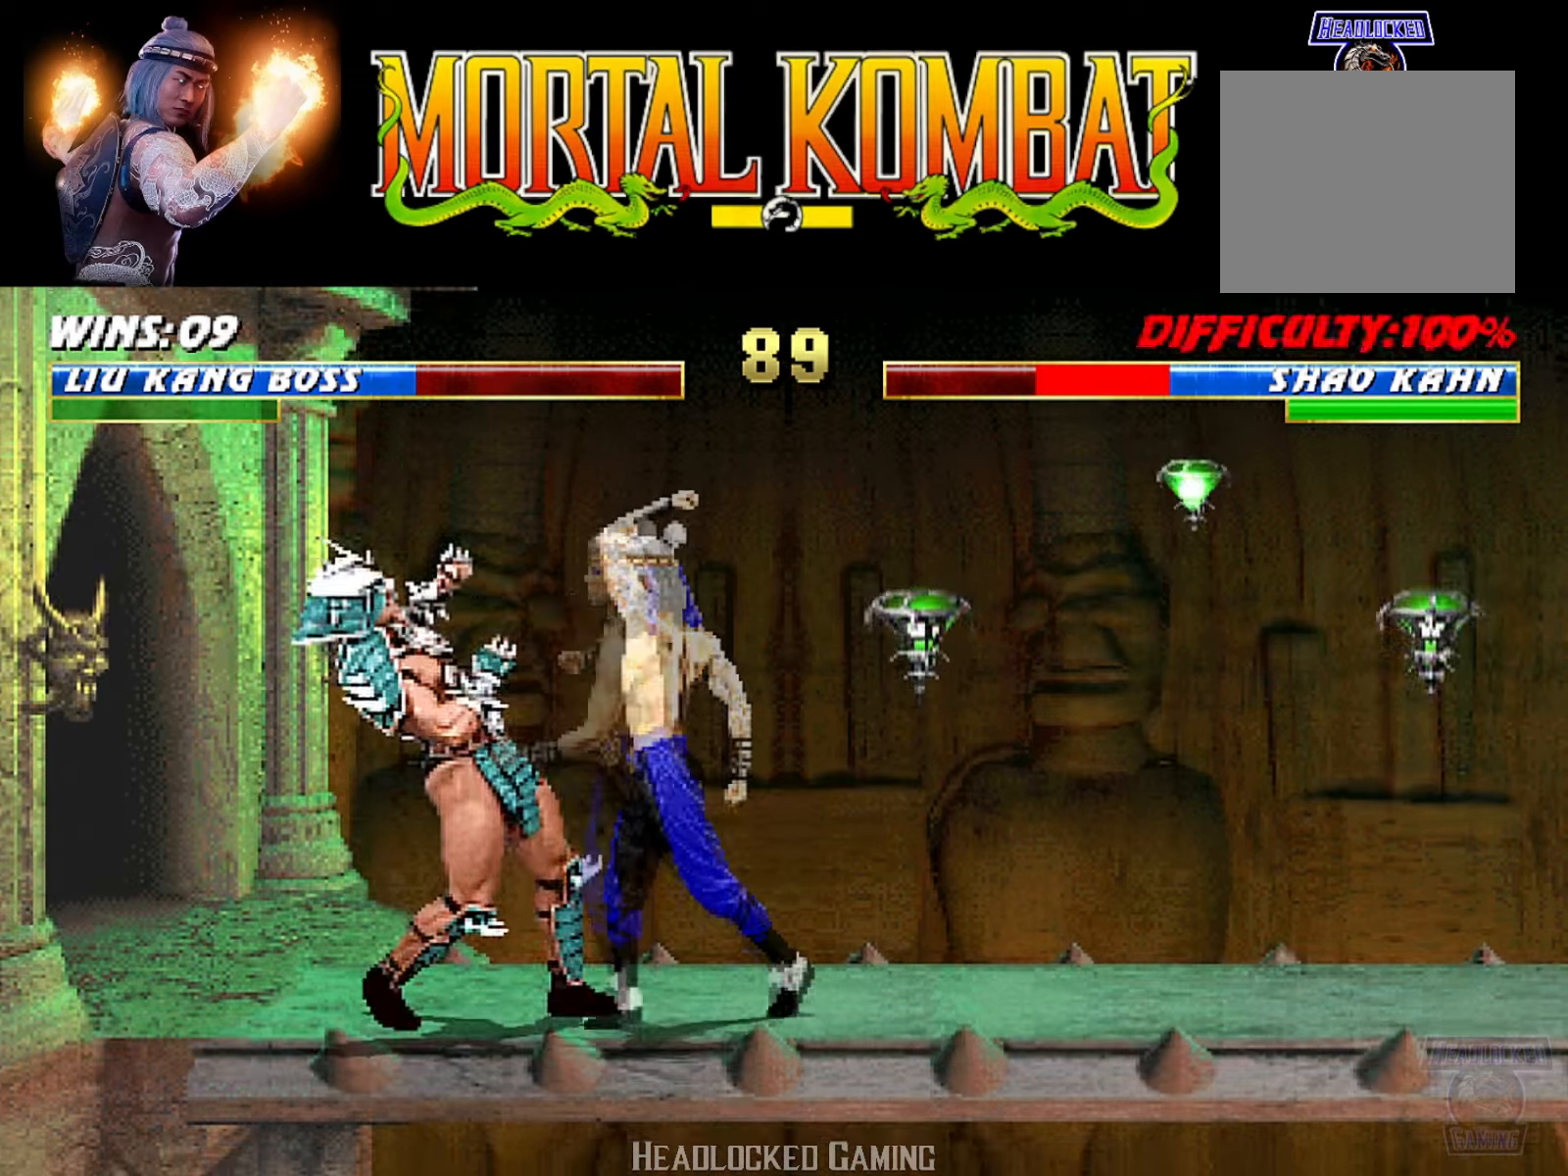
{"buttons": ["DPAD_LEFT"], "events": [[151, "L1", "up"], [167, "DPAD_RIGHT", "up"], [184, "CROSS", "up"], [267, "DPAD_LEFT", "down"], [368, "DPAD_LEFT", "up"], [434, "DPAD_LEFT", "down"]]}
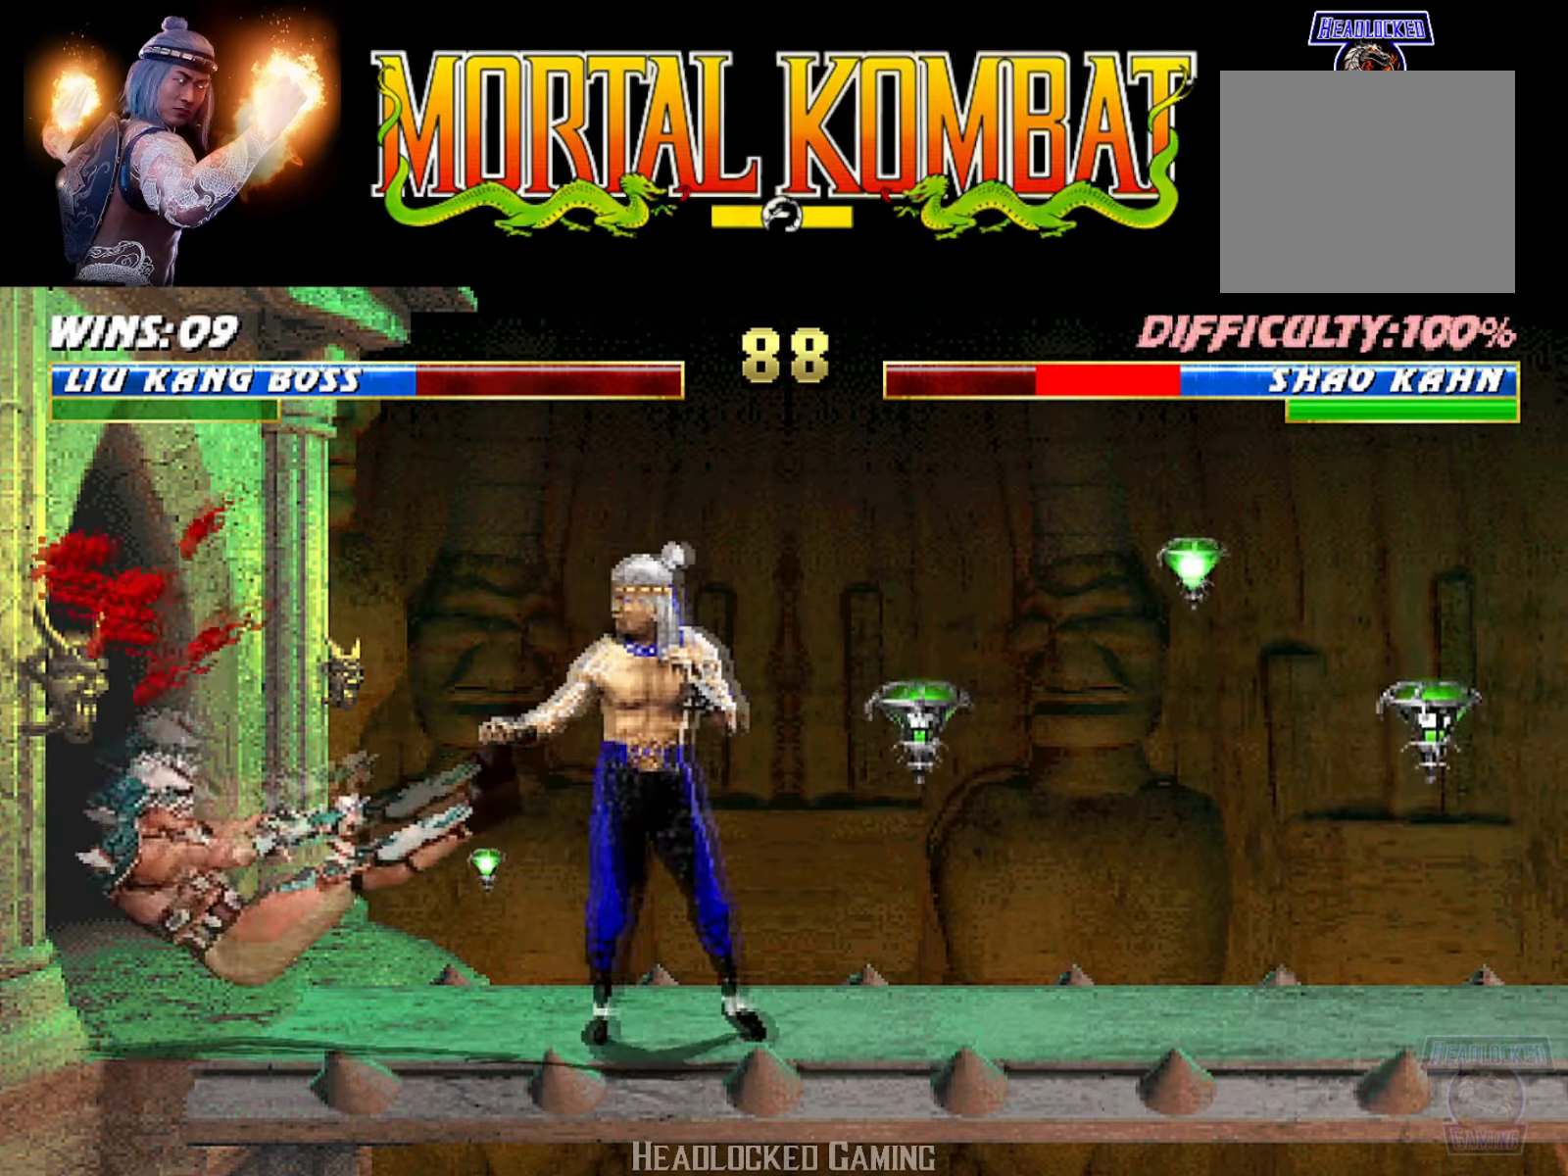
{"buttons": [], "events": [[50, "TRIANGLE", "down"], [167, "TRIANGLE", "up"], [217, "DPAD_LEFT", "up"]]}
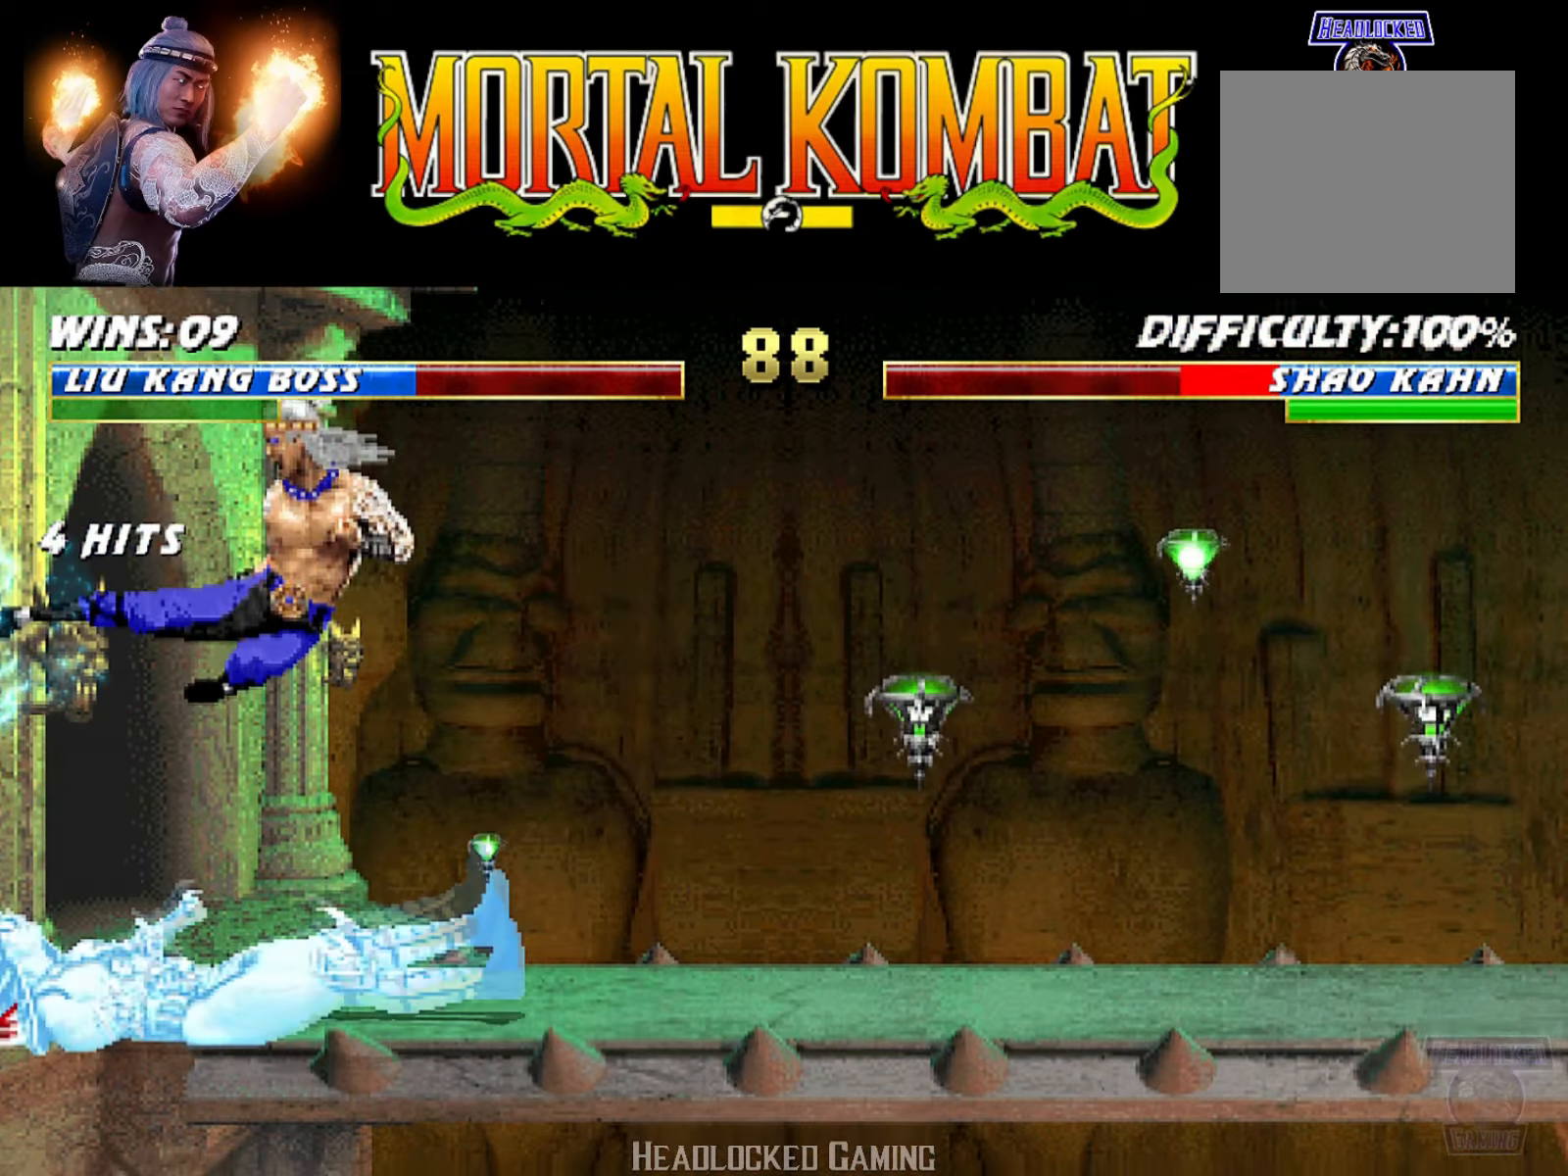
{"buttons": ["L1", "DPAD_RIGHT"], "events": [[151, "DPAD_LEFT", "down"], [151, "DPAD_UP", "down"], [151, "L1", "down"], [434, "DPAD_LEFT", "up"], [468, "DPAD_RIGHT", "down"], [484, "DPAD_UP", "up"]]}
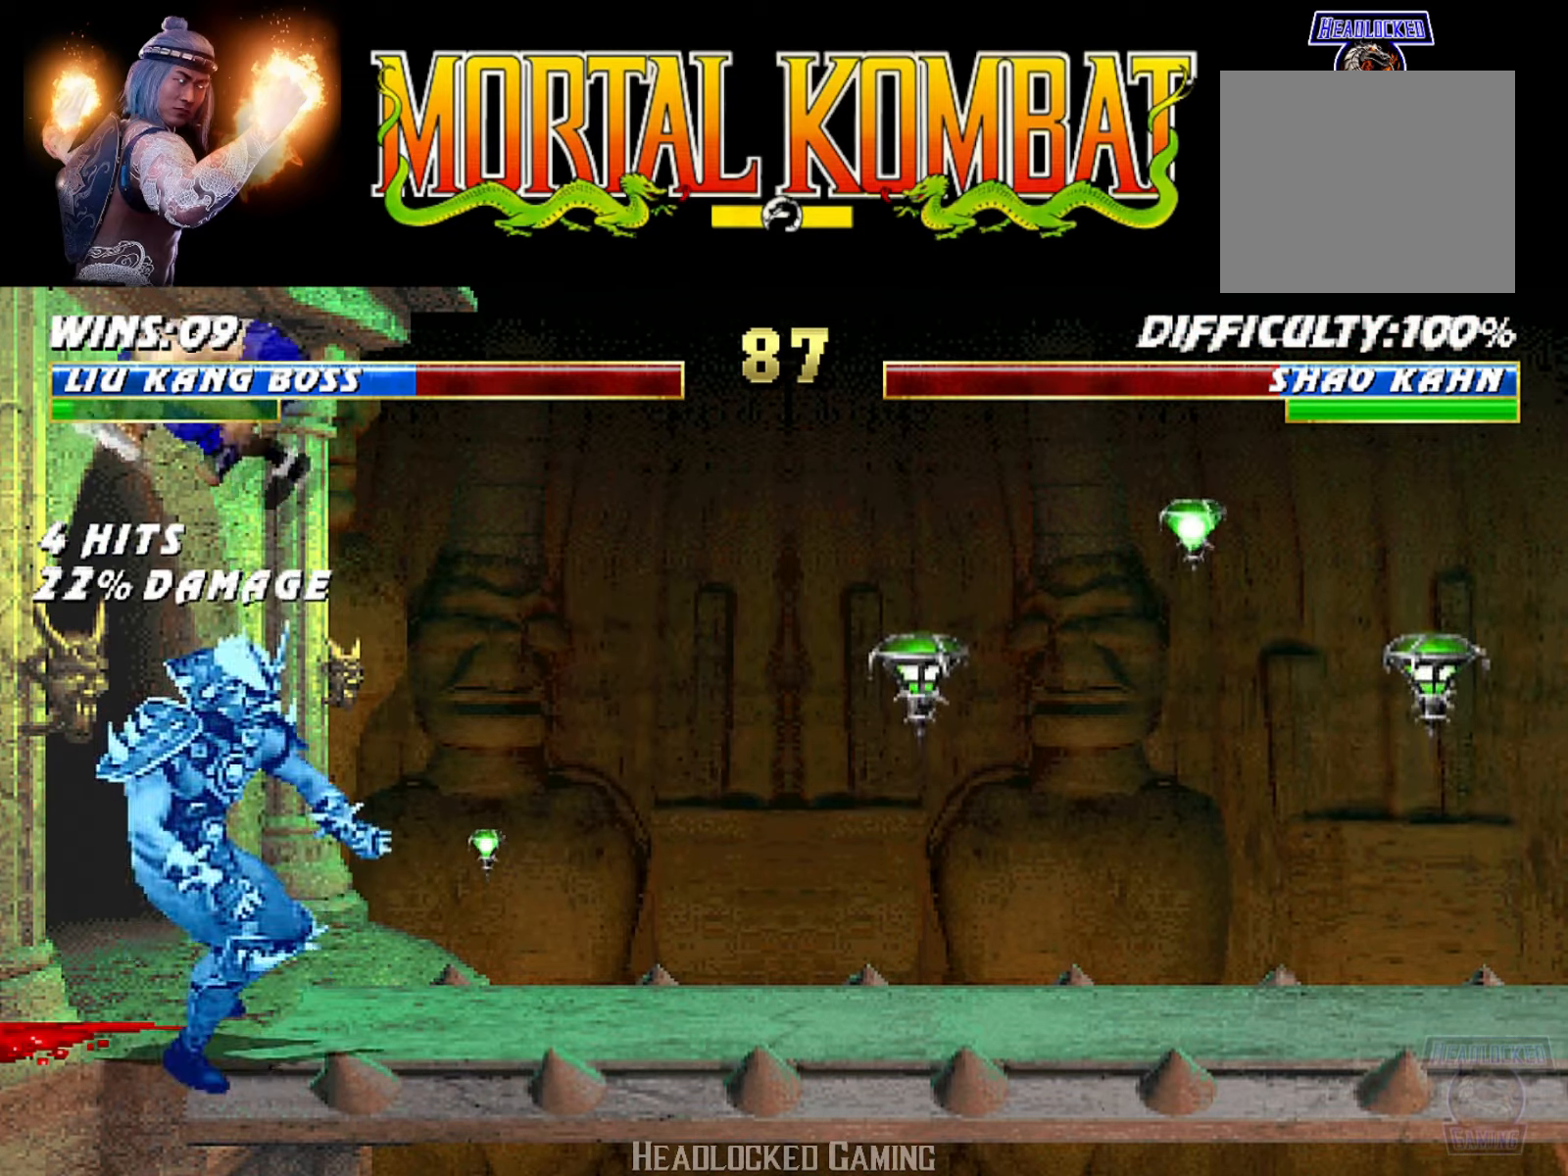
{"buttons": ["L1"], "events": [[217, "SQUARE", "down"], [284, "SQUARE", "up"], [334, "DPAD_RIGHT", "up"], [384, "TRIANGLE", "down"], [484, "TRIANGLE", "up"]]}
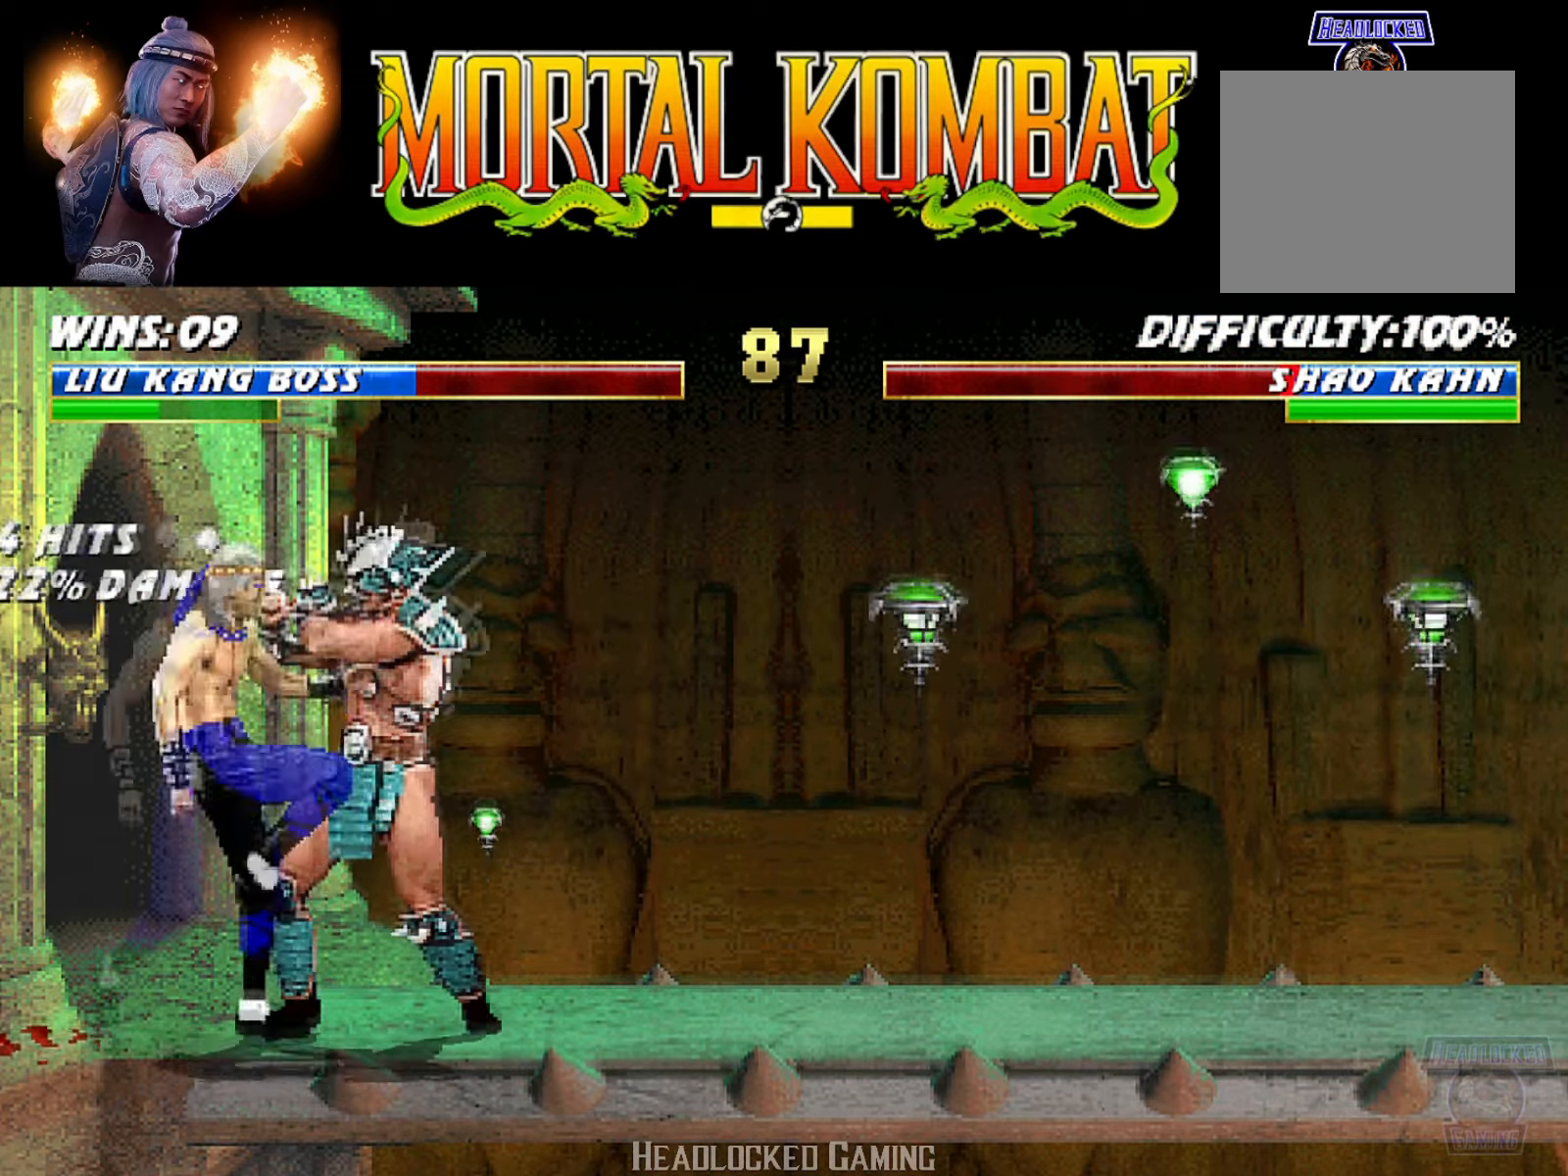
{"buttons": ["L1", "DPAD_DOWN"], "events": [[67, "TRIANGLE", "down"], [151, "TRIANGLE", "up"], [201, "TRIANGLE", "down"], [334, "TRIANGLE", "up"], [351, "CROSS", "down"], [468, "CROSS", "up"], [468, "DPAD_DOWN", "down"]]}
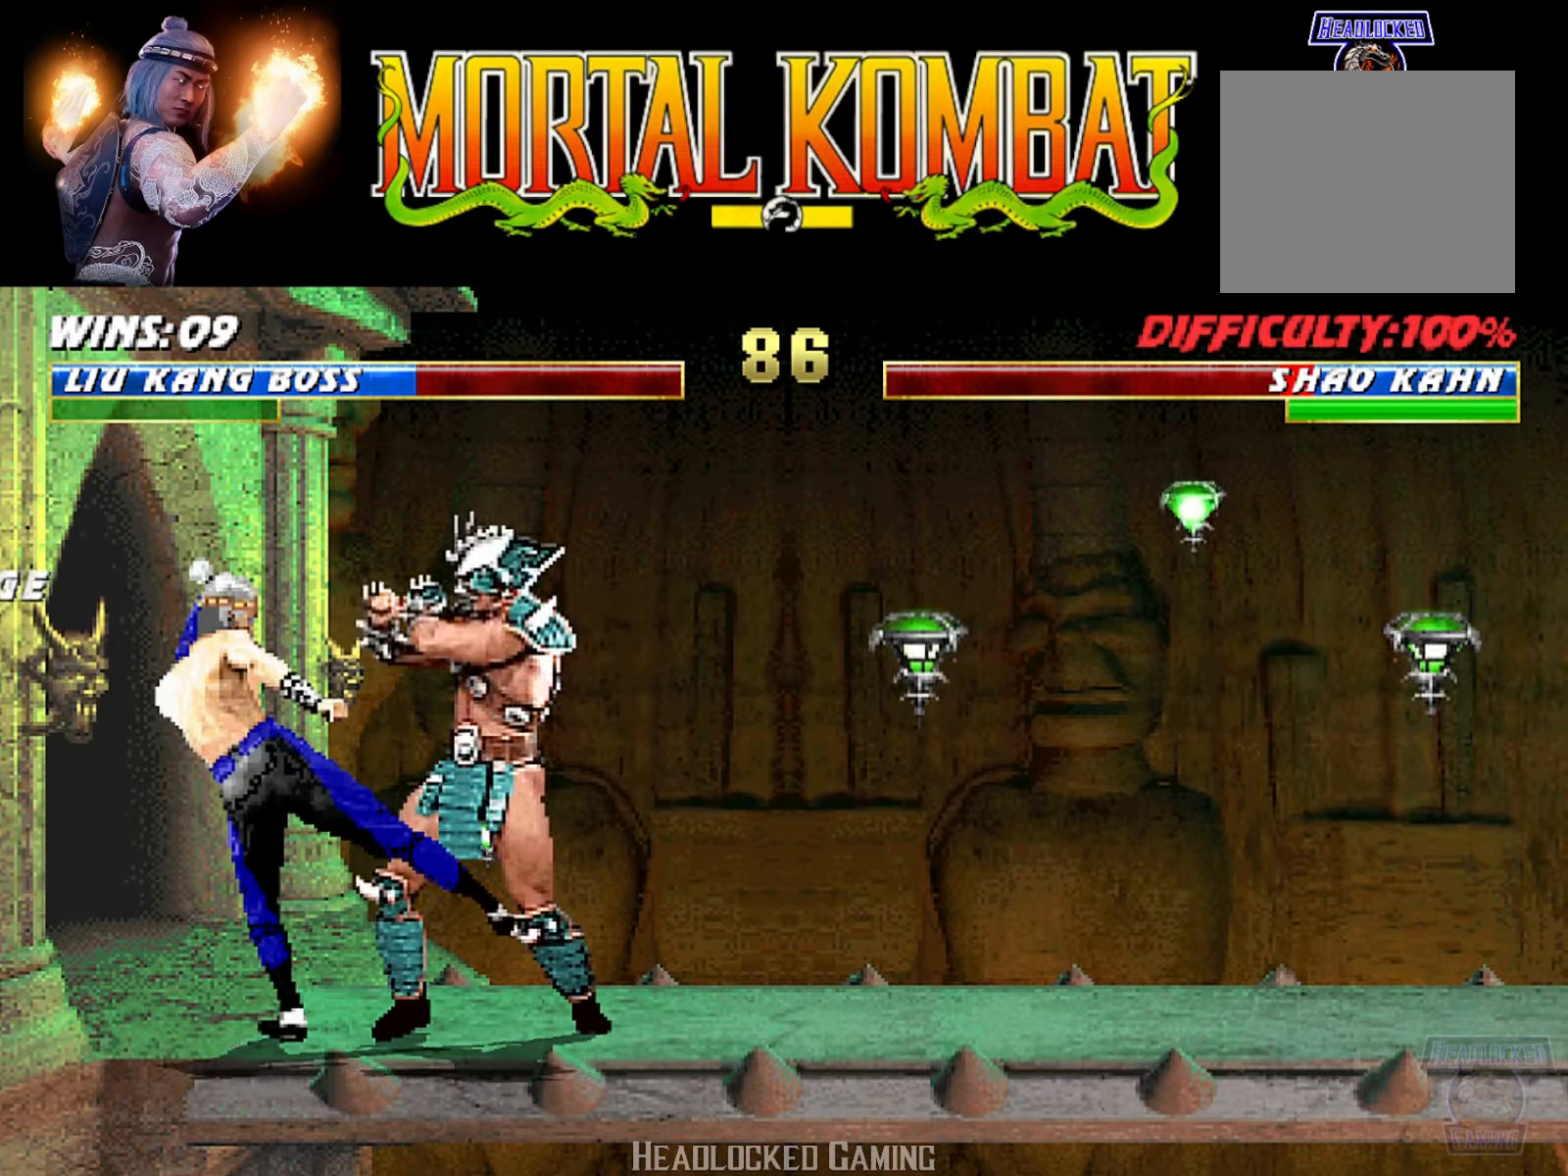
{"buttons": ["TRIANGLE", "L1", "DPAD_DOWN"], "events": [[17, "CROSS", "down"], [150, "CROSS", "up"], [217, "TRIANGLE", "down"], [334, "TRIANGLE", "up"], [400, "TRIANGLE", "down"]]}
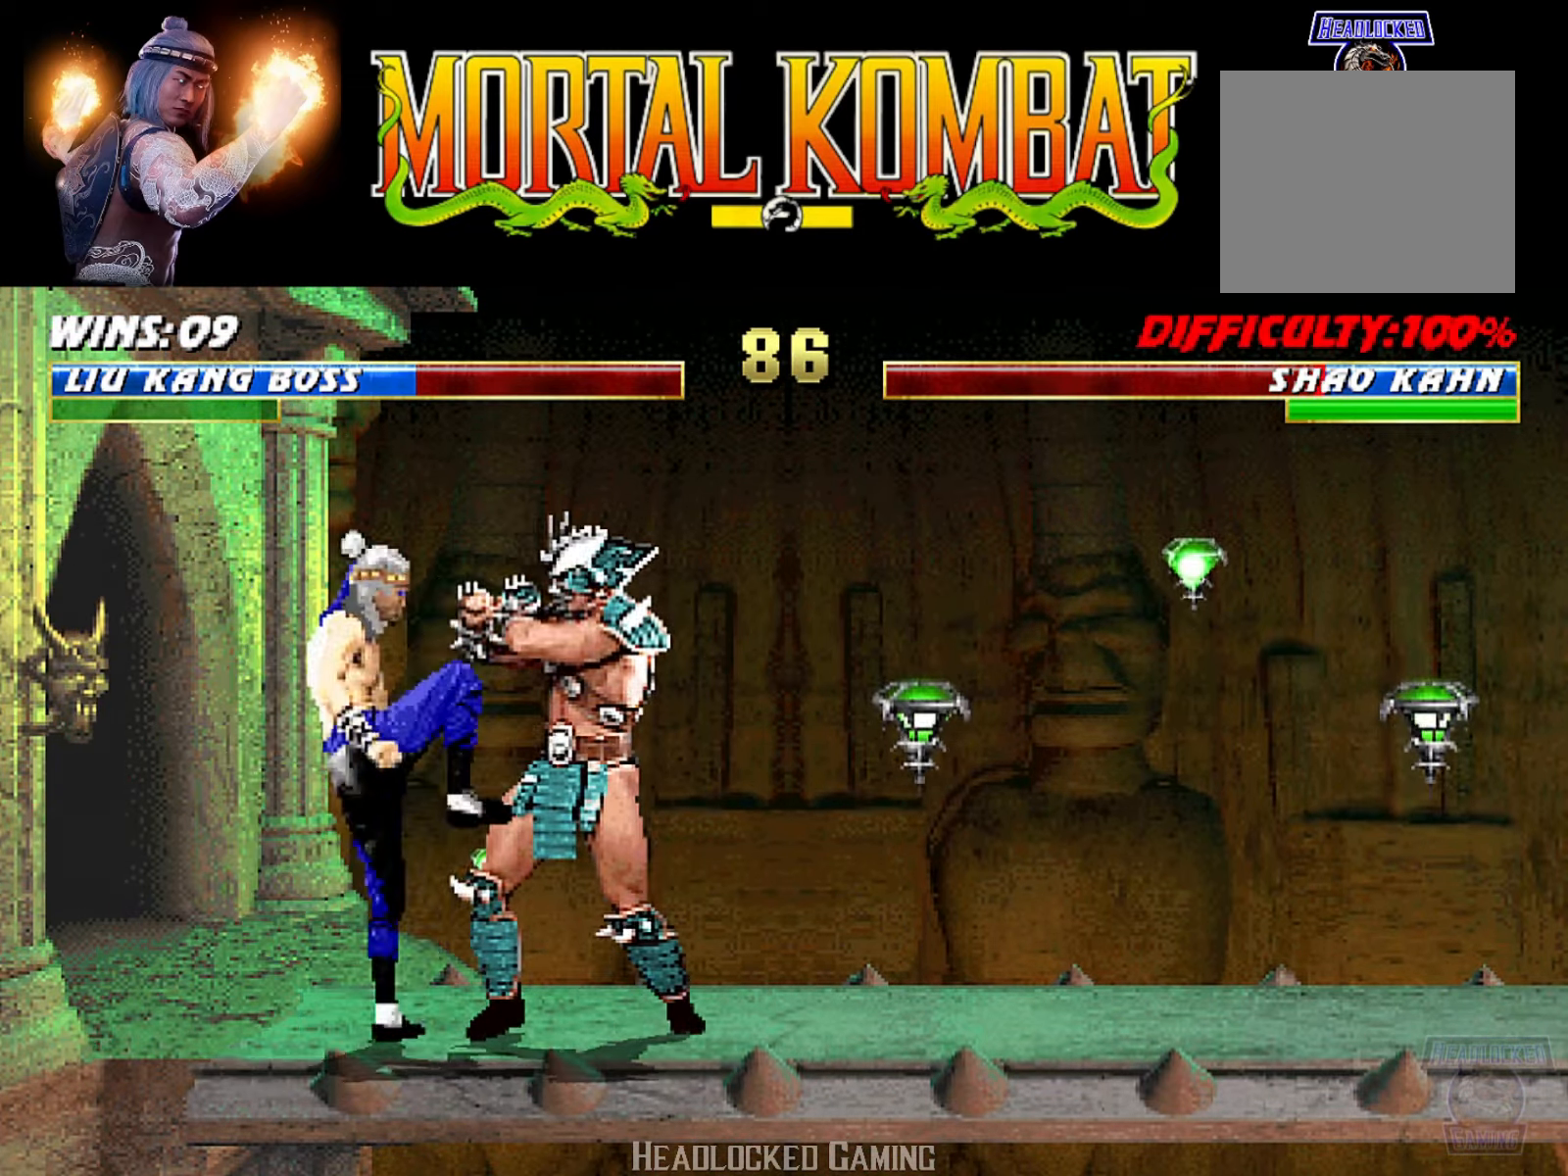
{"buttons": ["DPAD_RIGHT"], "events": [[17, "TRIANGLE", "up"], [67, "TRIANGLE", "down"], [167, "DPAD_DOWN", "up"], [201, "L1", "up"], [217, "TRIANGLE", "up"], [467, "DPAD_RIGHT", "down"]]}
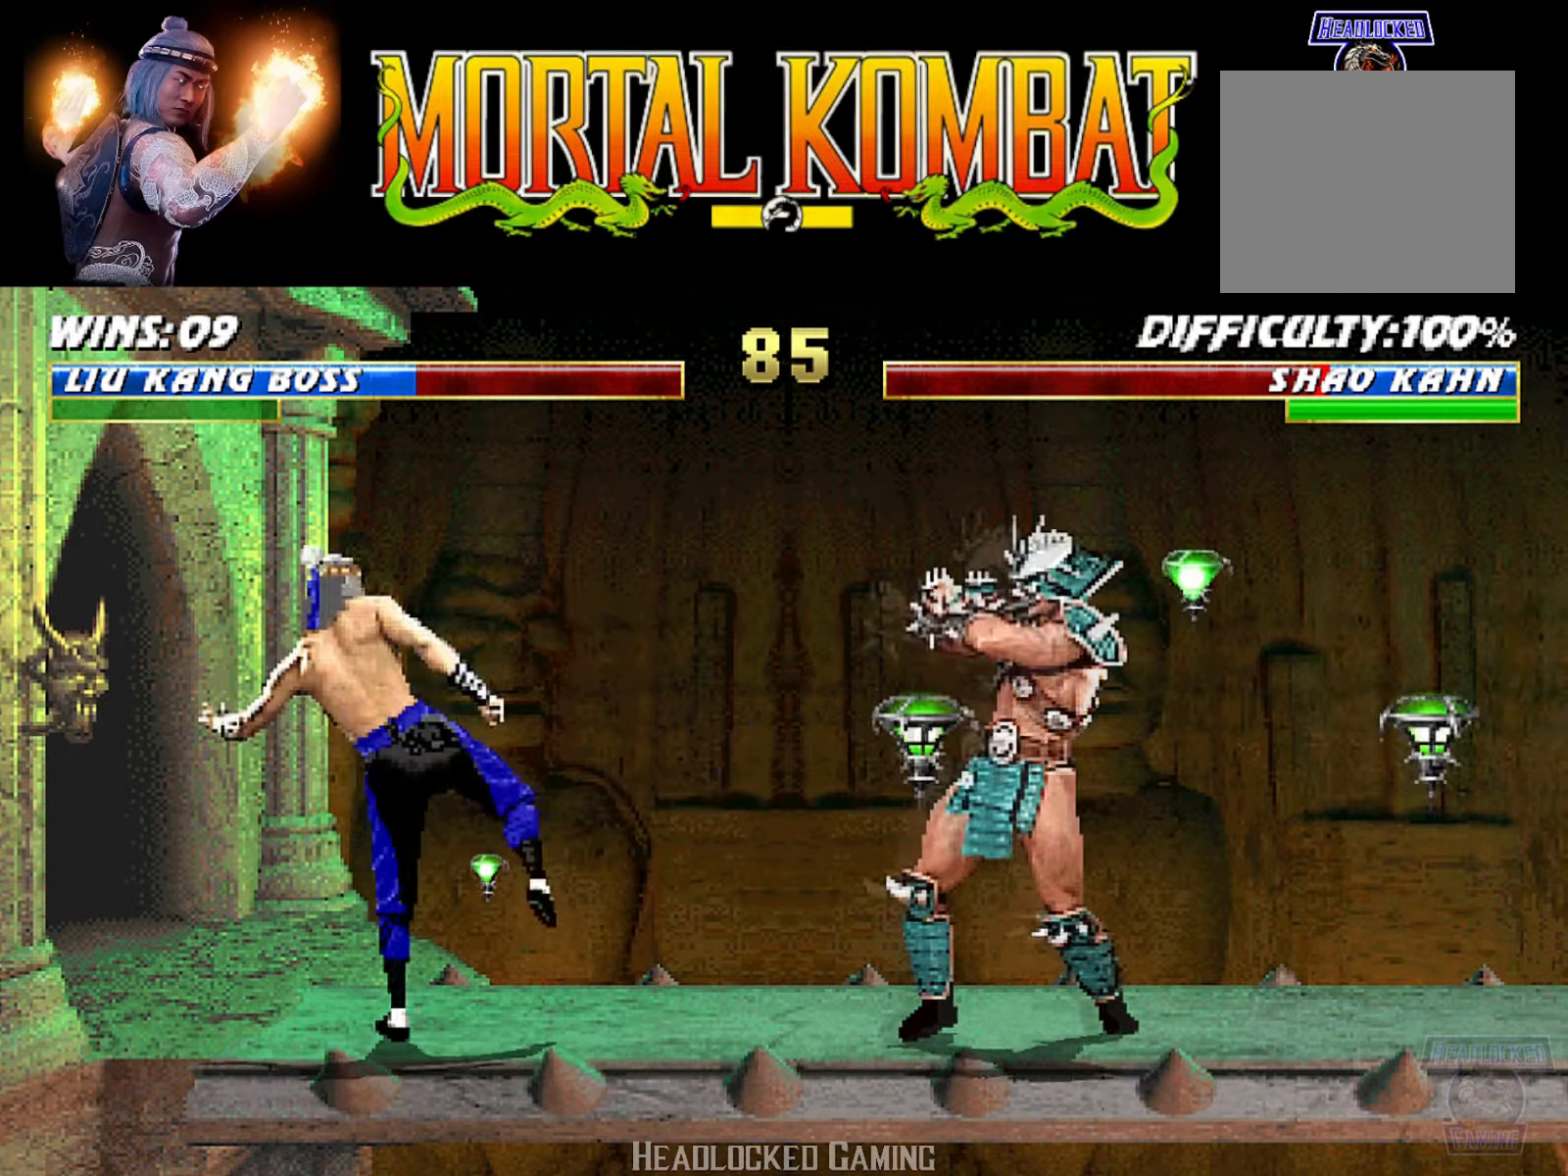
{"buttons": [], "events": [[67, "DPAD_RIGHT", "up"], [134, "DPAD_RIGHT", "down"], [134, "R2", "down"], [150, "TRIANGLE", "down"], [267, "R2", "up"], [267, "TRIANGLE", "up"], [317, "TRIANGLE", "down"], [434, "DPAD_RIGHT", "up"], [467, "R2", "down"], [501, "R2", "up"], [501, "TRIANGLE", "up"]]}
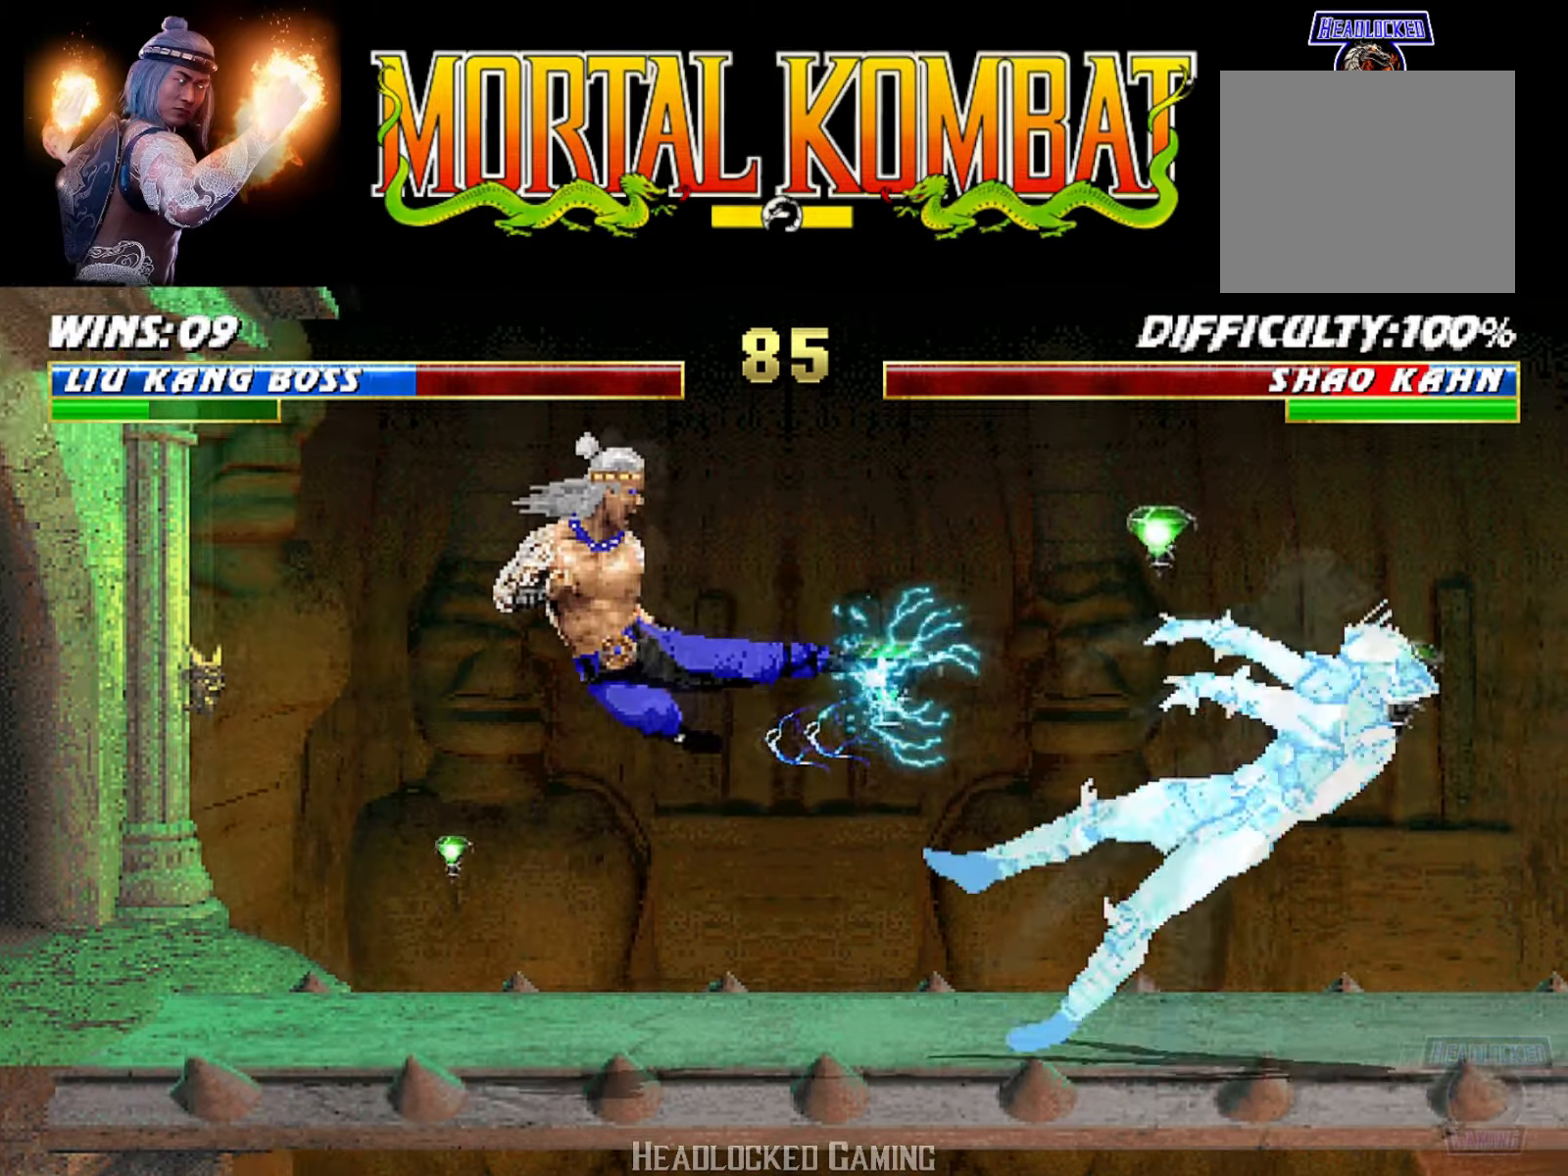
{"buttons": ["DPAD_RIGHT"], "events": [[167, "DPAD_RIGHT", "down"], [250, "DPAD_RIGHT", "up"], [333, "DPAD_RIGHT", "down"], [400, "DPAD_RIGHT", "up"], [484, "DPAD_RIGHT", "down"]]}
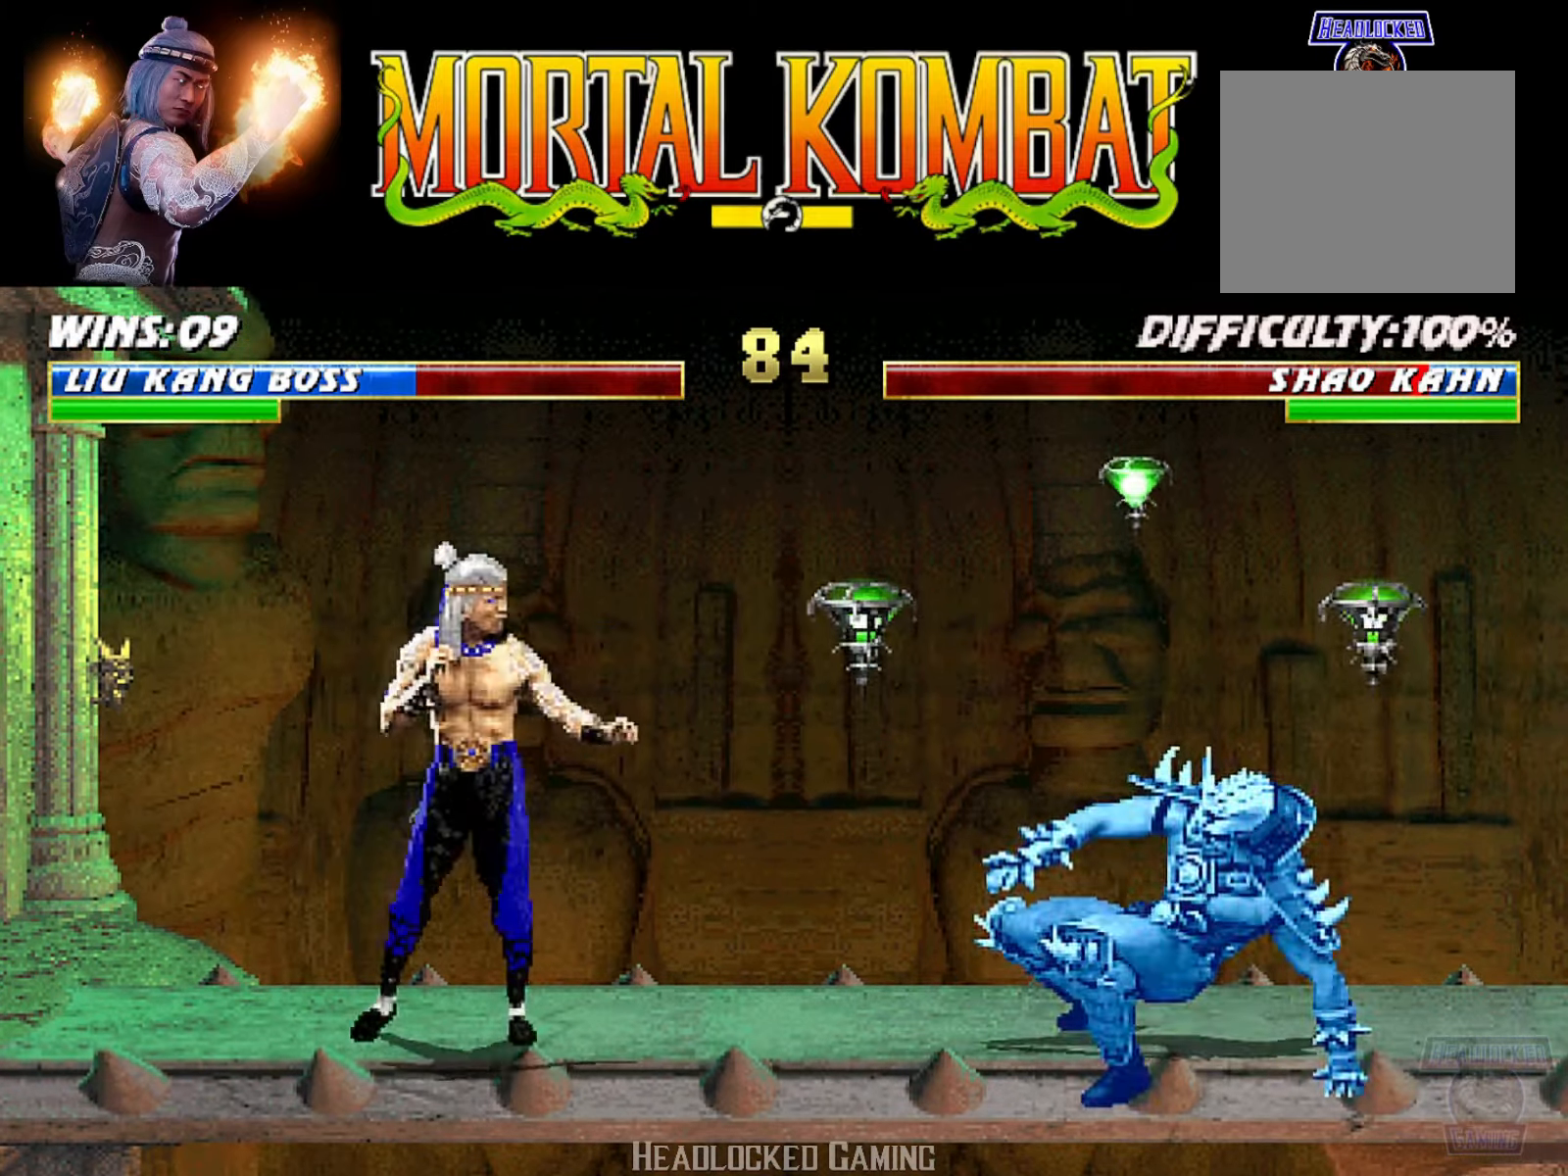
{"buttons": ["DPAD_RIGHT"], "events": [[17, "SQUARE", "down"], [117, "SQUARE", "up"], [217, "DPAD_RIGHT", "up"], [217, "SQUARE", "down"], [284, "DPAD_RIGHT", "down"], [334, "SQUARE", "up"], [401, "SQUARE", "down"], [434, "DPAD_RIGHT", "up"], [484, "DPAD_RIGHT", "down"], [501, "SQUARE", "up"]]}
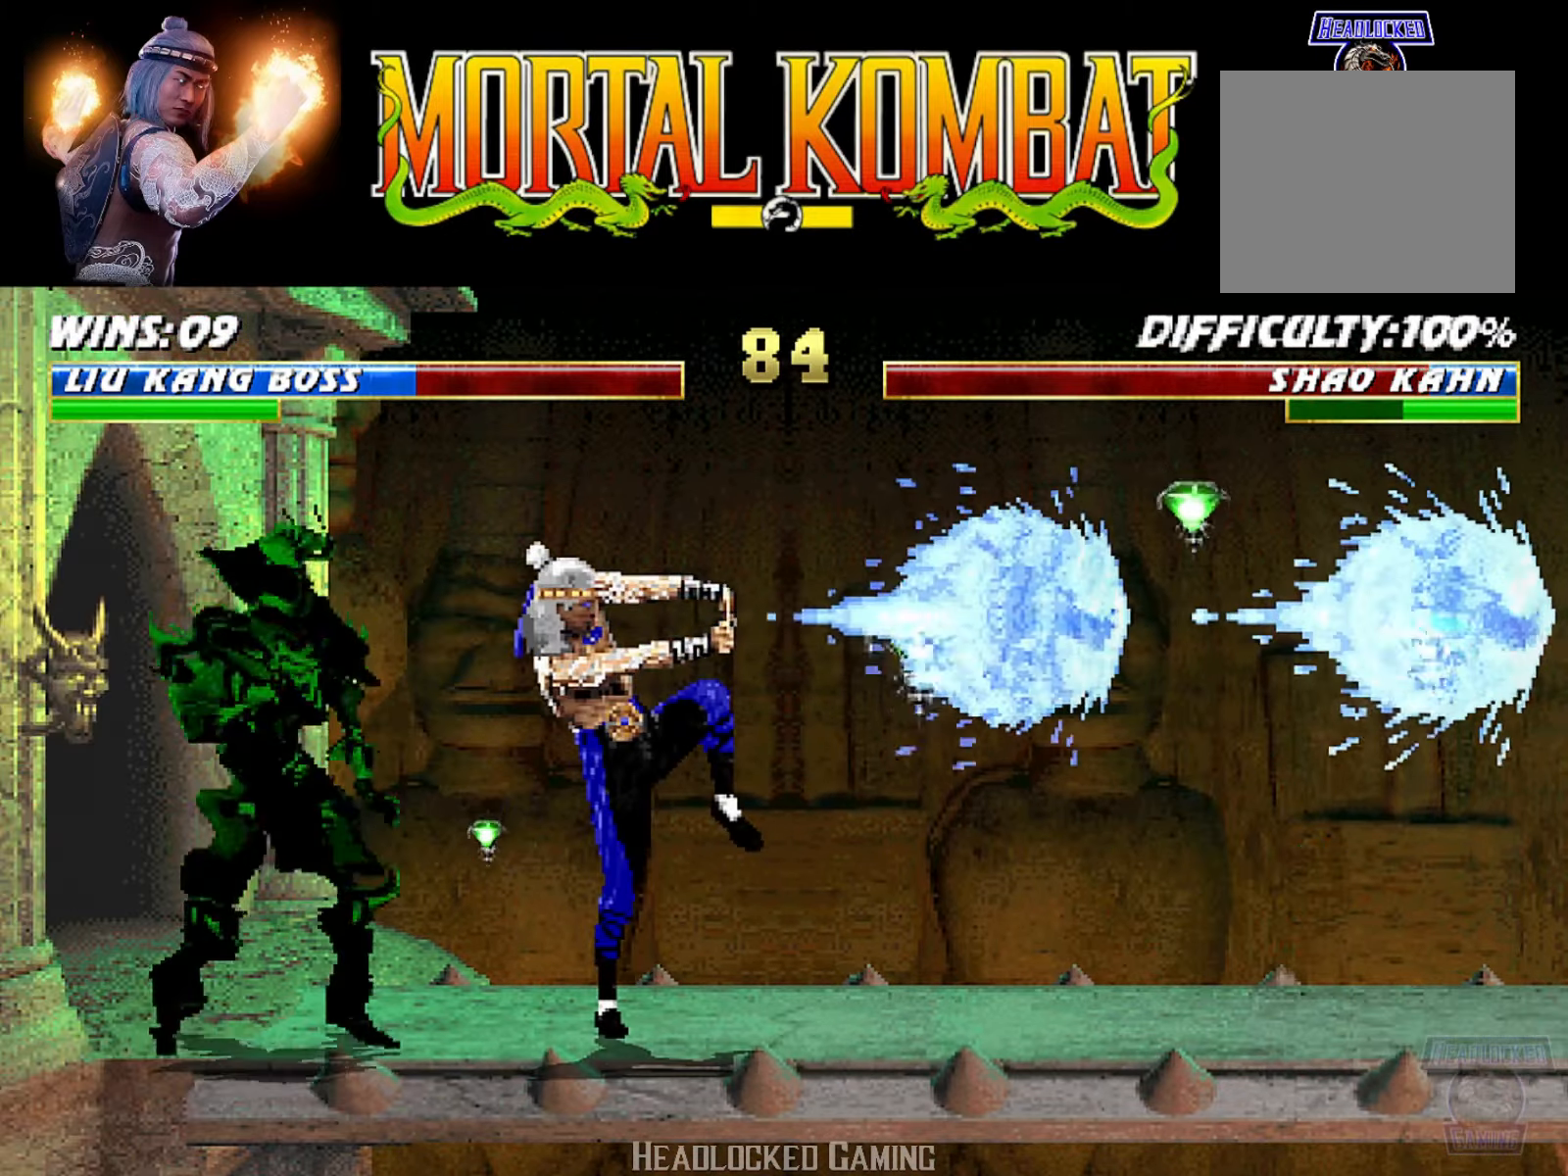
{"buttons": ["R1"], "events": [[83, "DPAD_RIGHT", "up"], [117, "R1", "down"]]}
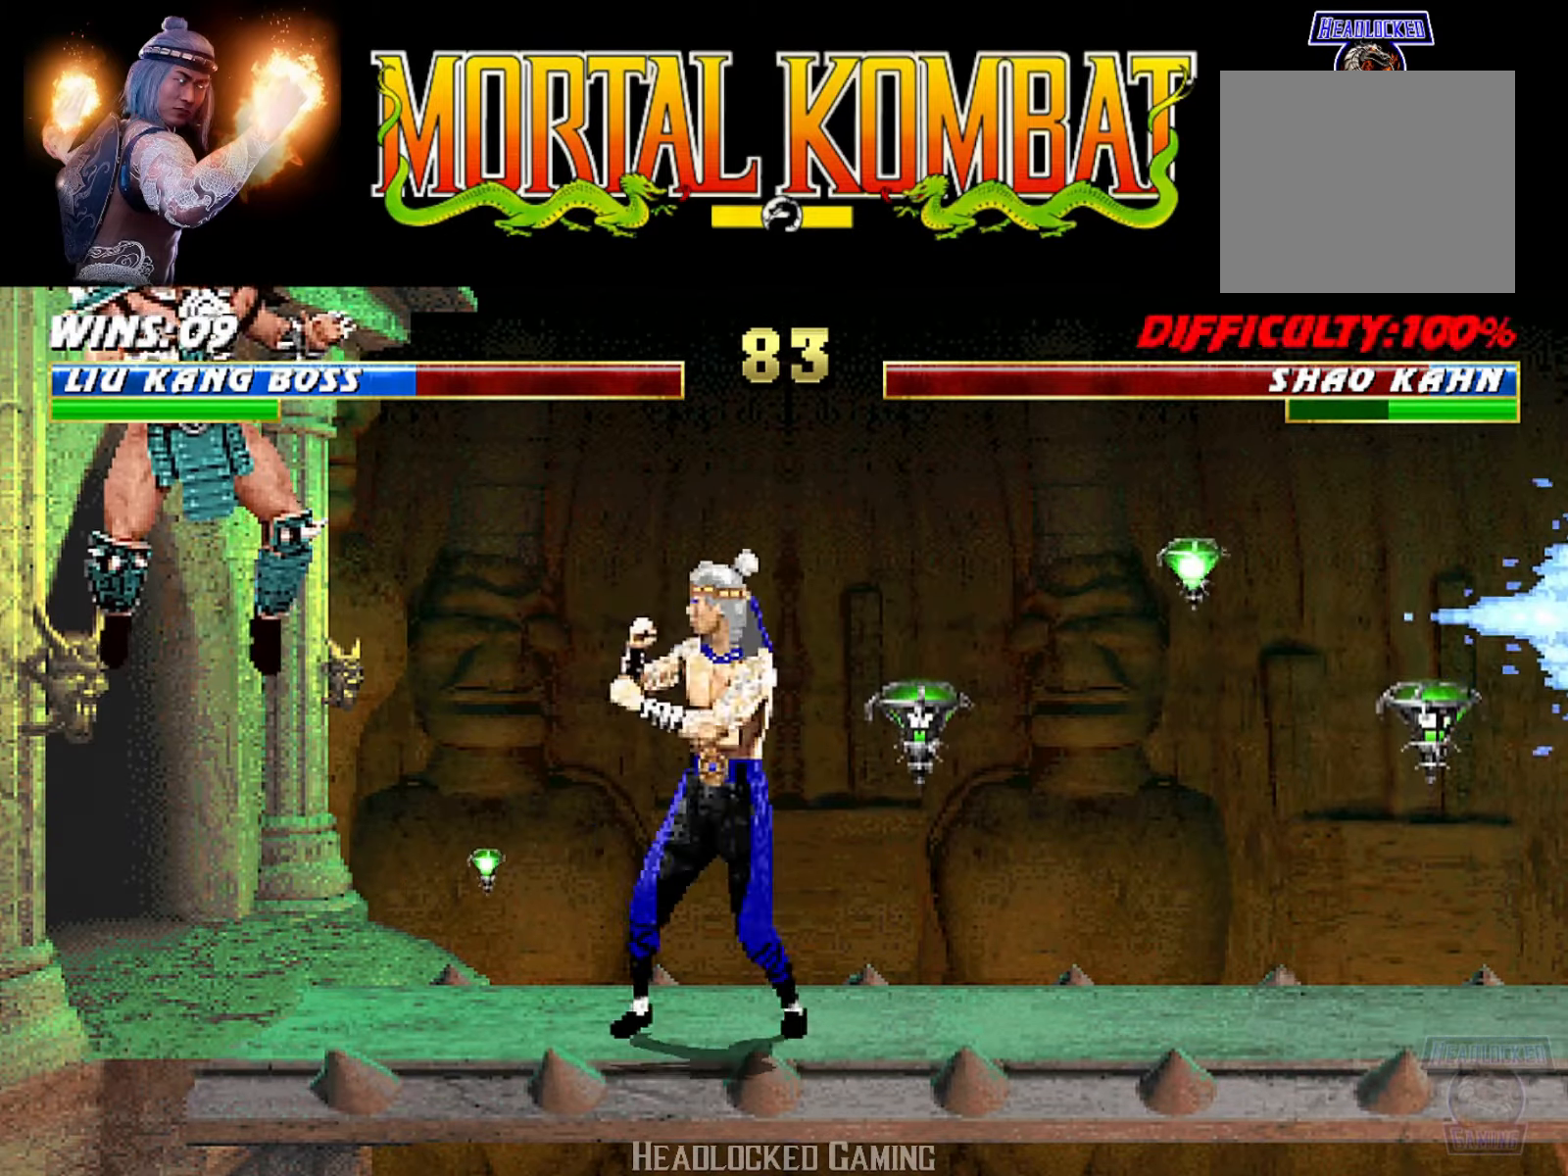
{"buttons": [], "events": [[67, "R1", "up"], [200, "DPAD_RIGHT", "down"], [200, "DPAD_UP", "down"], [200, "L1", "down"], [317, "TRIANGLE", "down"], [434, "TRIANGLE", "up"], [467, "DPAD_RIGHT", "up"], [467, "DPAD_UP", "up"], [501, "L1", "up"]]}
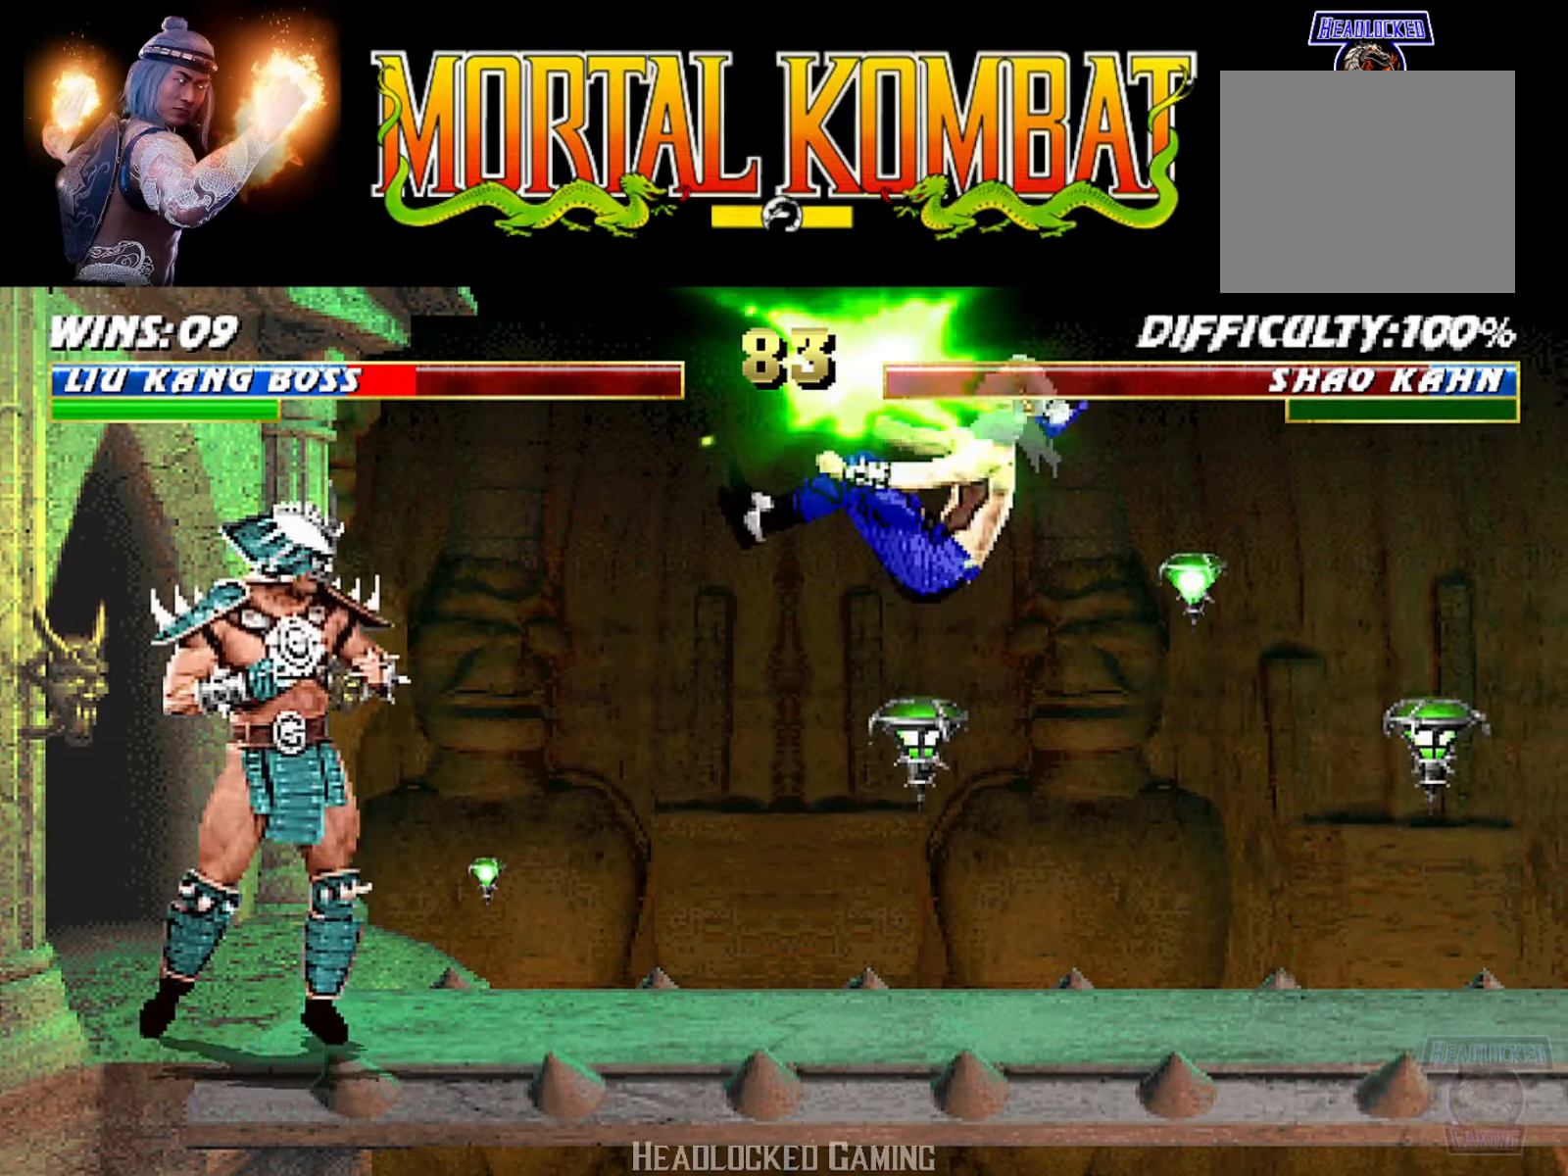
{"buttons": ["L1"], "events": [[217, "DPAD_RIGHT", "down"], [217, "R1", "down"], [233, "L1", "down"], [250, "DPAD_DOWN", "down"], [300, "DPAD_DOWN", "up"], [367, "DPAD_RIGHT", "up"], [367, "L1", "up"], [367, "R1", "up"], [484, "L1", "down"]]}
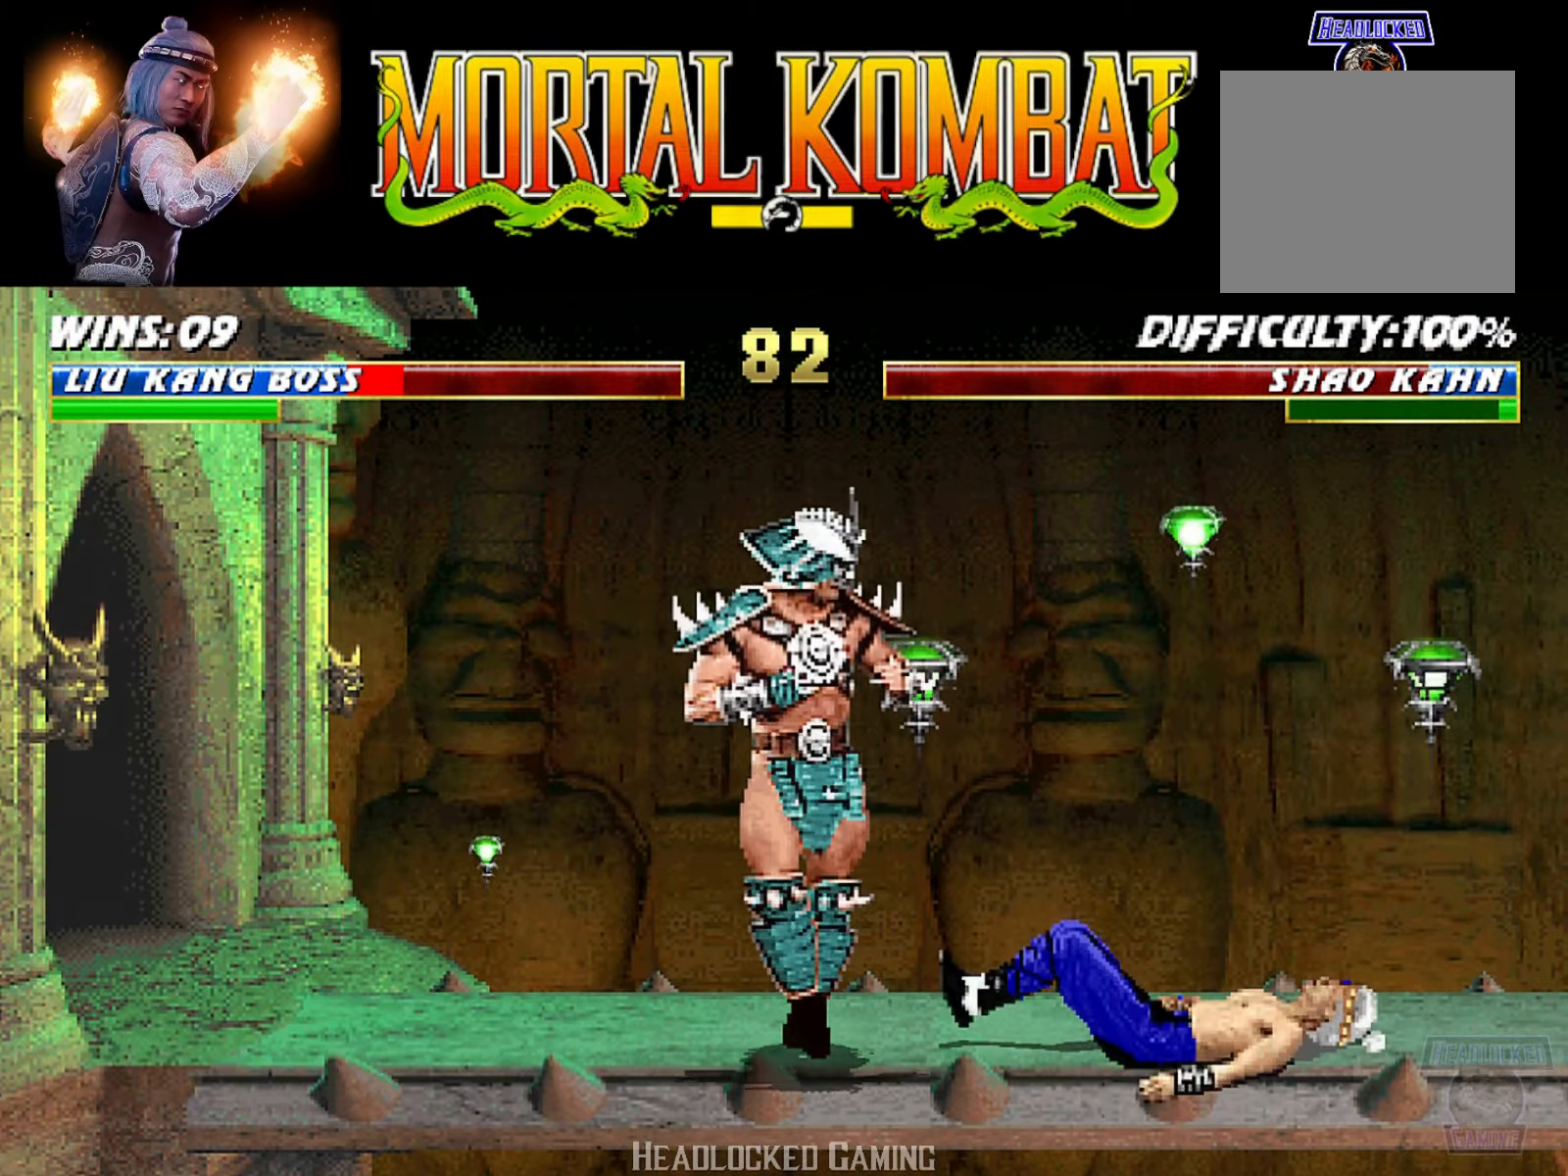
{"buttons": [], "events": [[17, "DPAD_RIGHT", "down"], [17, "DPAD_UP", "down"], [117, "TRIANGLE", "down"], [200, "TRIANGLE", "up"], [267, "TRIANGLE", "down"], [334, "DPAD_RIGHT", "up"], [367, "DPAD_UP", "up"], [384, "L1", "up"], [451, "TRIANGLE", "up"]]}
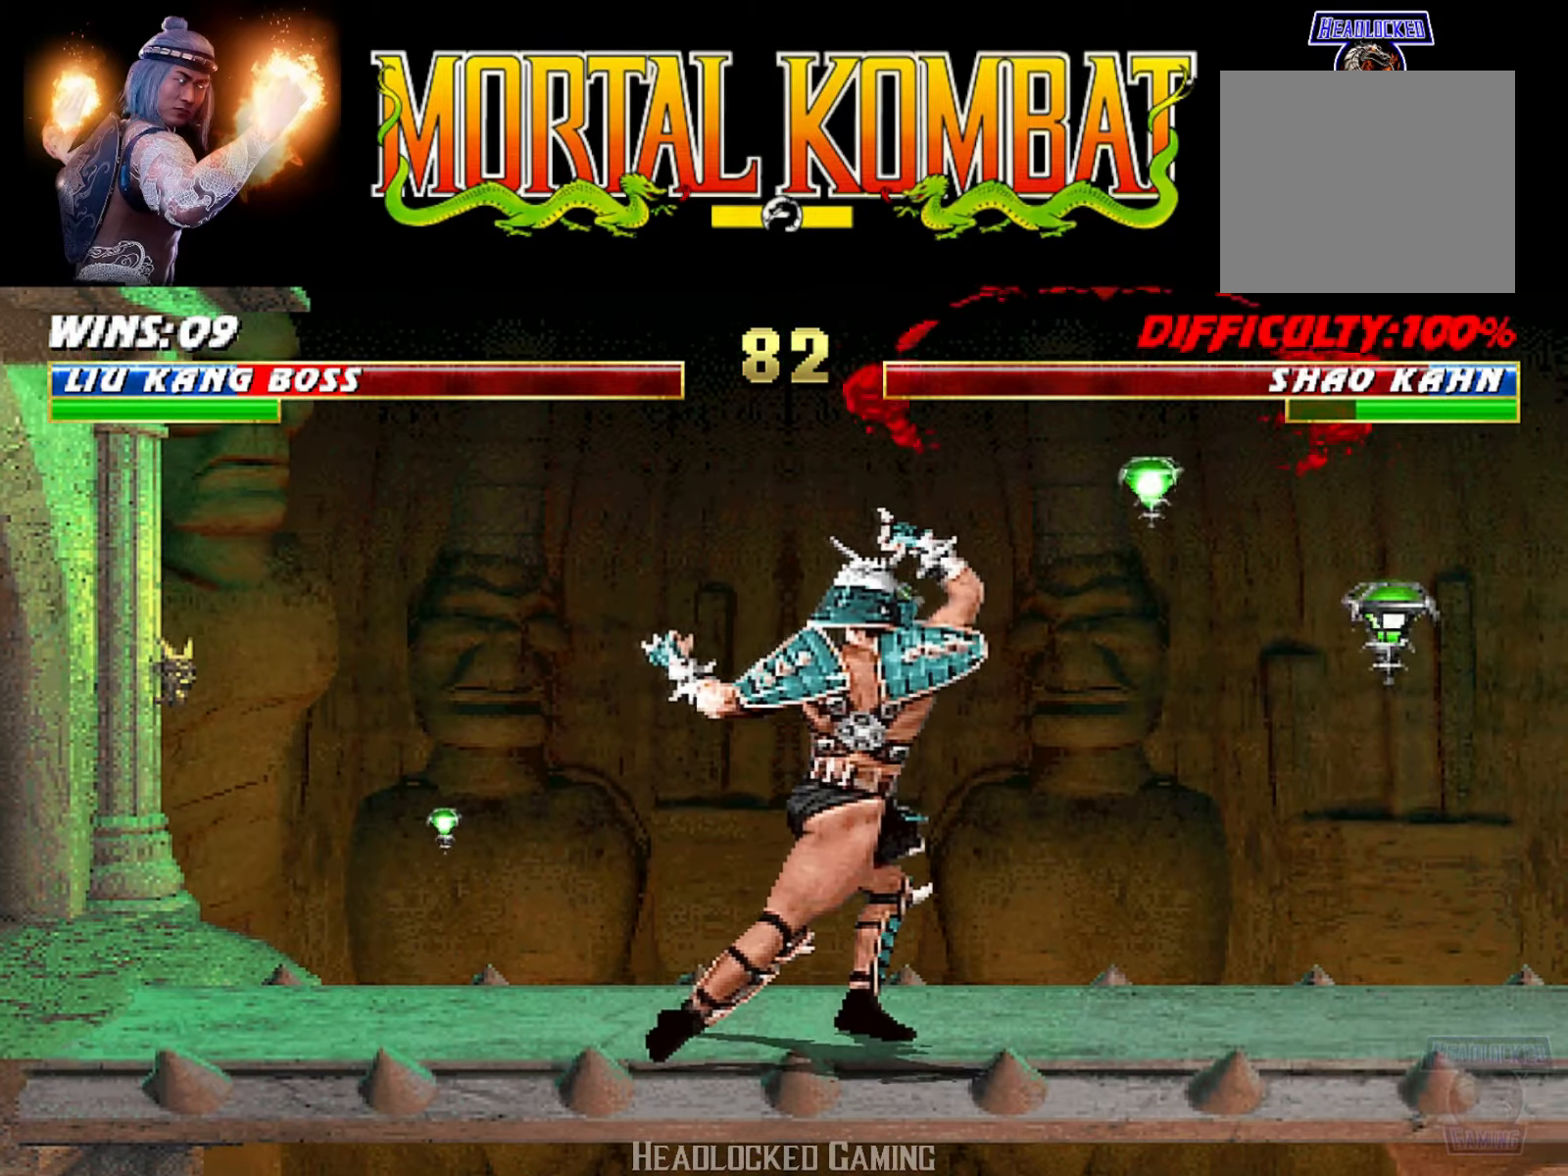
{"buttons": ["L1", "DPAD_DOWN", "DPAD_RIGHT"], "events": [[283, "DPAD_RIGHT", "down"], [317, "L1", "down"], [383, "DPAD_DOWN", "down"]]}
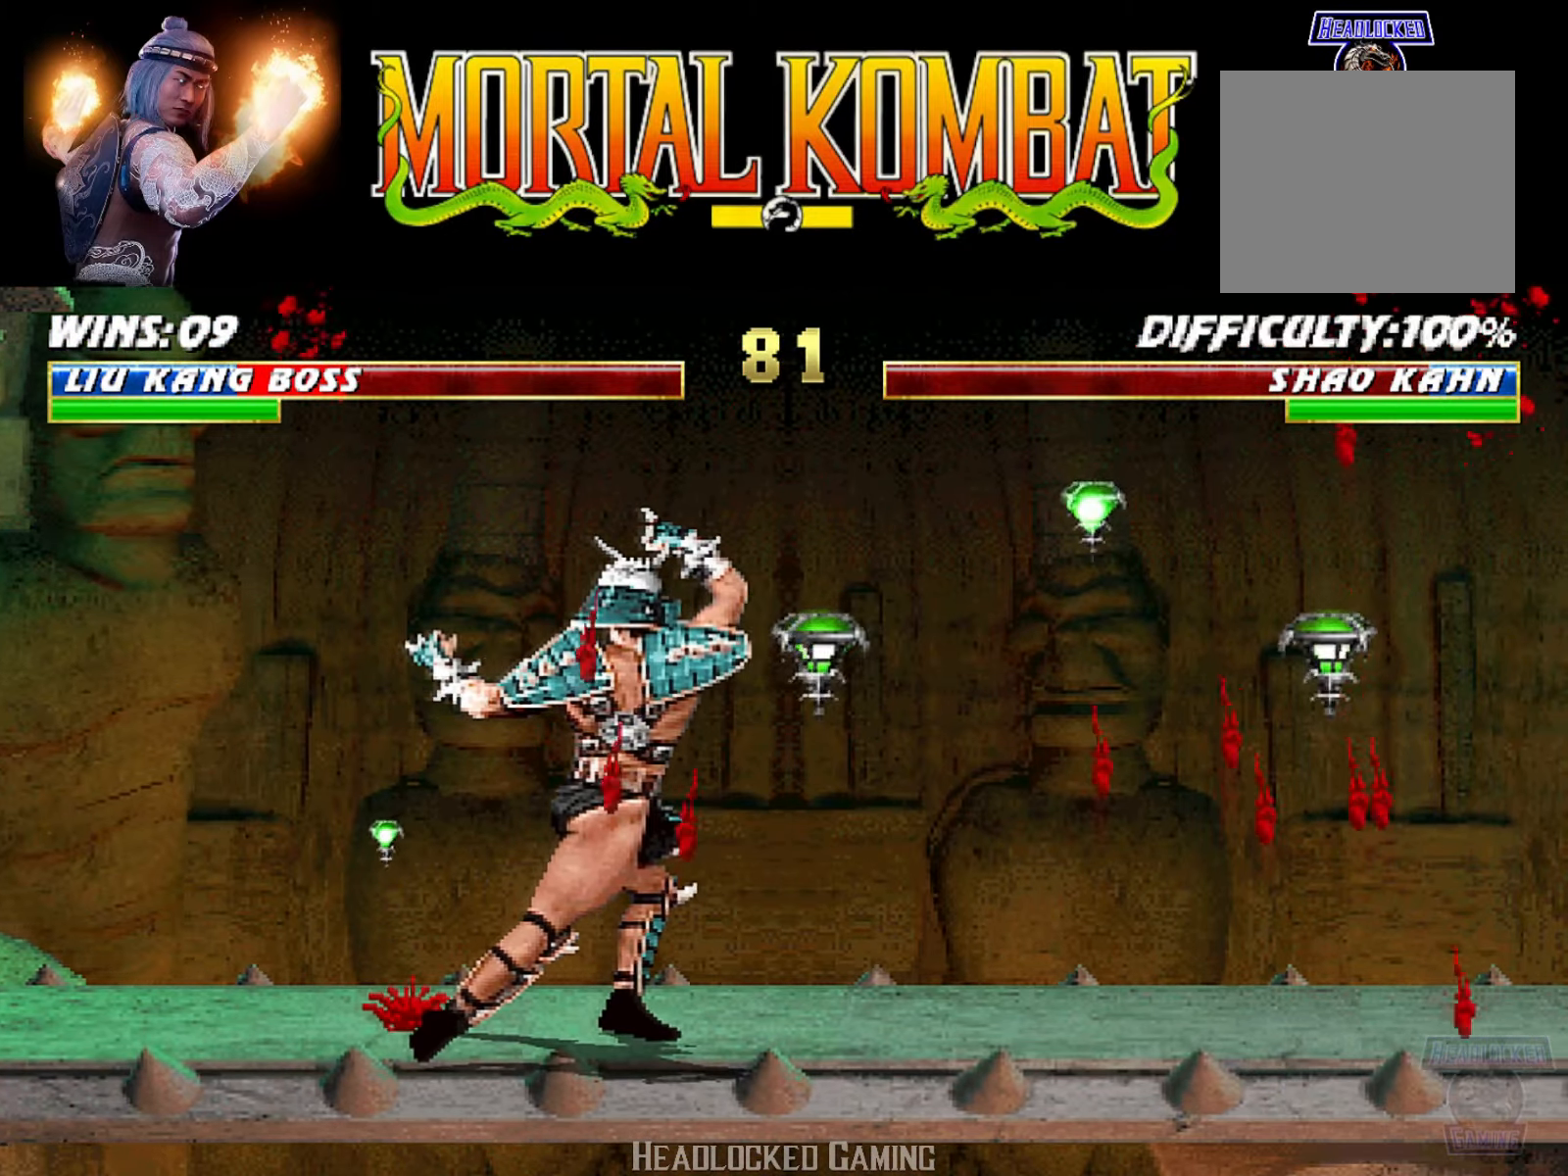
{"buttons": ["L1", "R1", "R2", "DPAD_DOWN", "DPAD_RIGHT"], "events": [[100, "R1", "down"], [167, "R2", "down"]]}
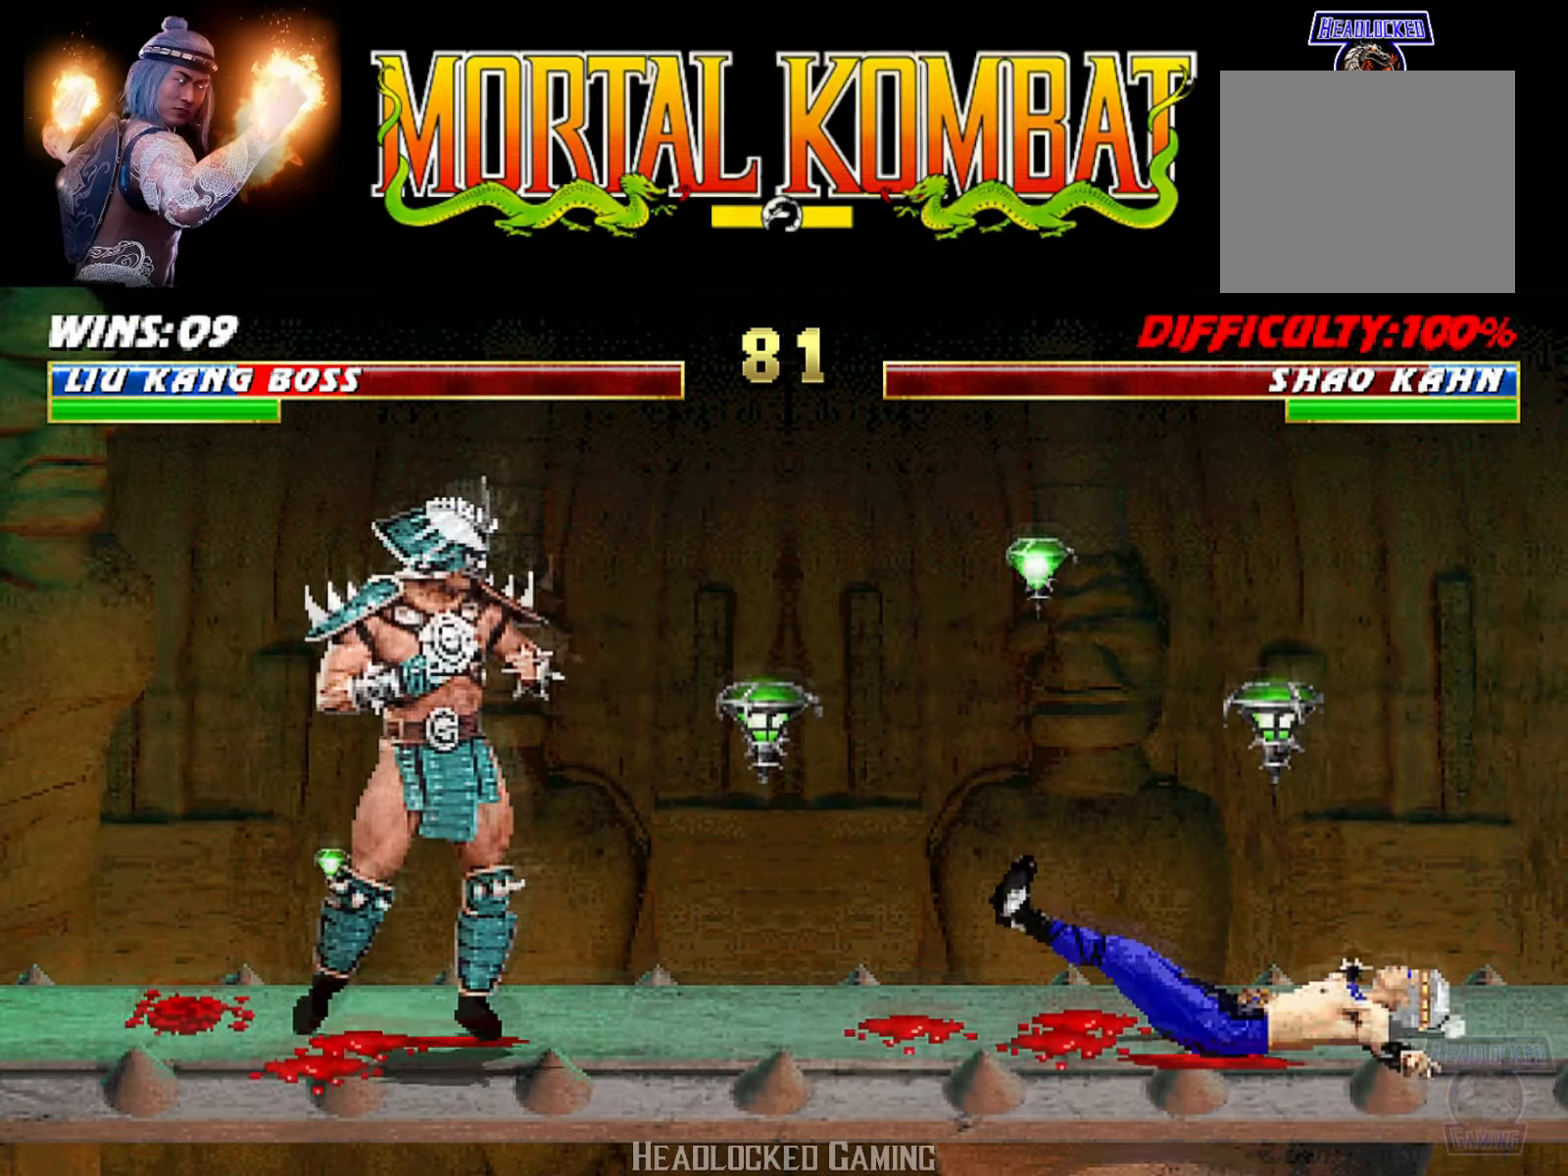
{"buttons": ["TRIANGLE", "L1", "DPAD_UP", "DPAD_RIGHT"], "events": [[33, "DPAD_DOWN", "up"], [33, "L1", "up"], [33, "R1", "up"], [83, "DPAD_RIGHT", "up"], [83, "R2", "up"], [167, "DPAD_RIGHT", "down"], [183, "DPAD_UP", "down"], [183, "L1", "down"], [317, "TRIANGLE", "down"], [417, "TRIANGLE", "up"], [484, "TRIANGLE", "down"]]}
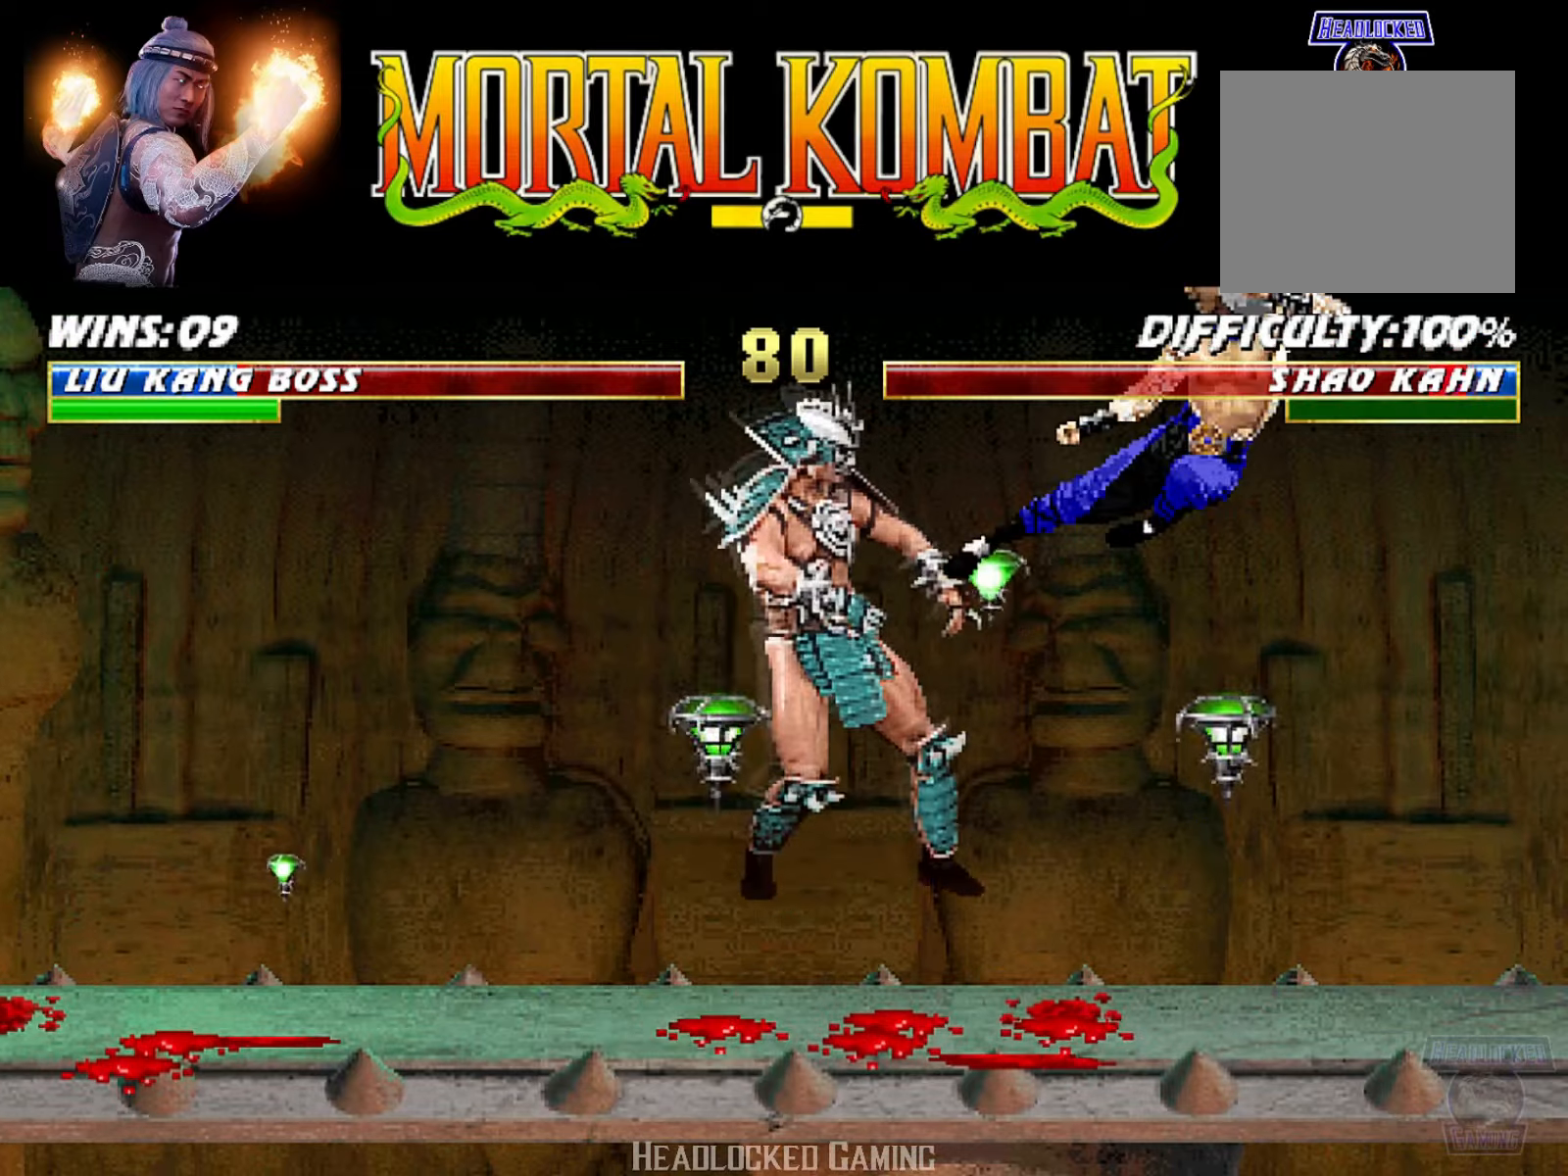
{"buttons": ["DPAD_RIGHT"], "events": [[33, "DPAD_UP", "up"], [50, "DPAD_RIGHT", "up"], [66, "L1", "up"], [133, "TRIANGLE", "up"], [450, "DPAD_RIGHT", "down"]]}
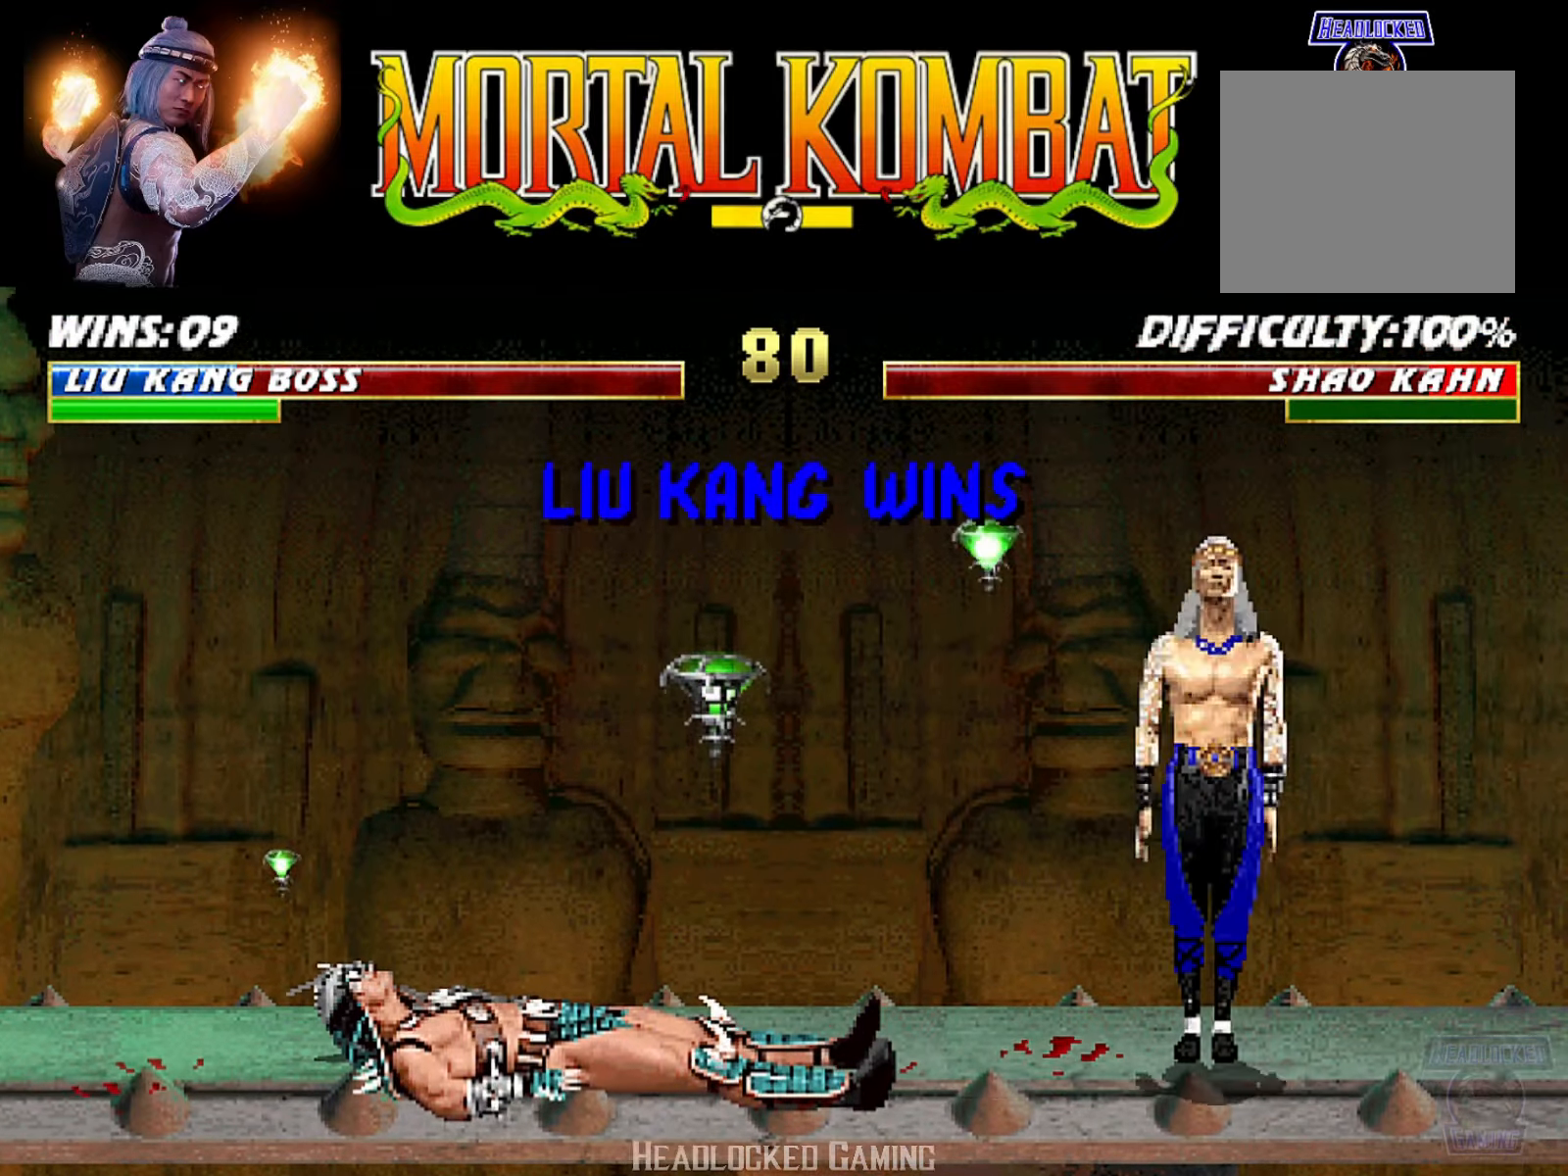
{"buttons": [], "events": [[67, "DPAD_RIGHT", "up"], [167, "DPAD_RIGHT", "down"], [350, "DPAD_RIGHT", "up"]]}
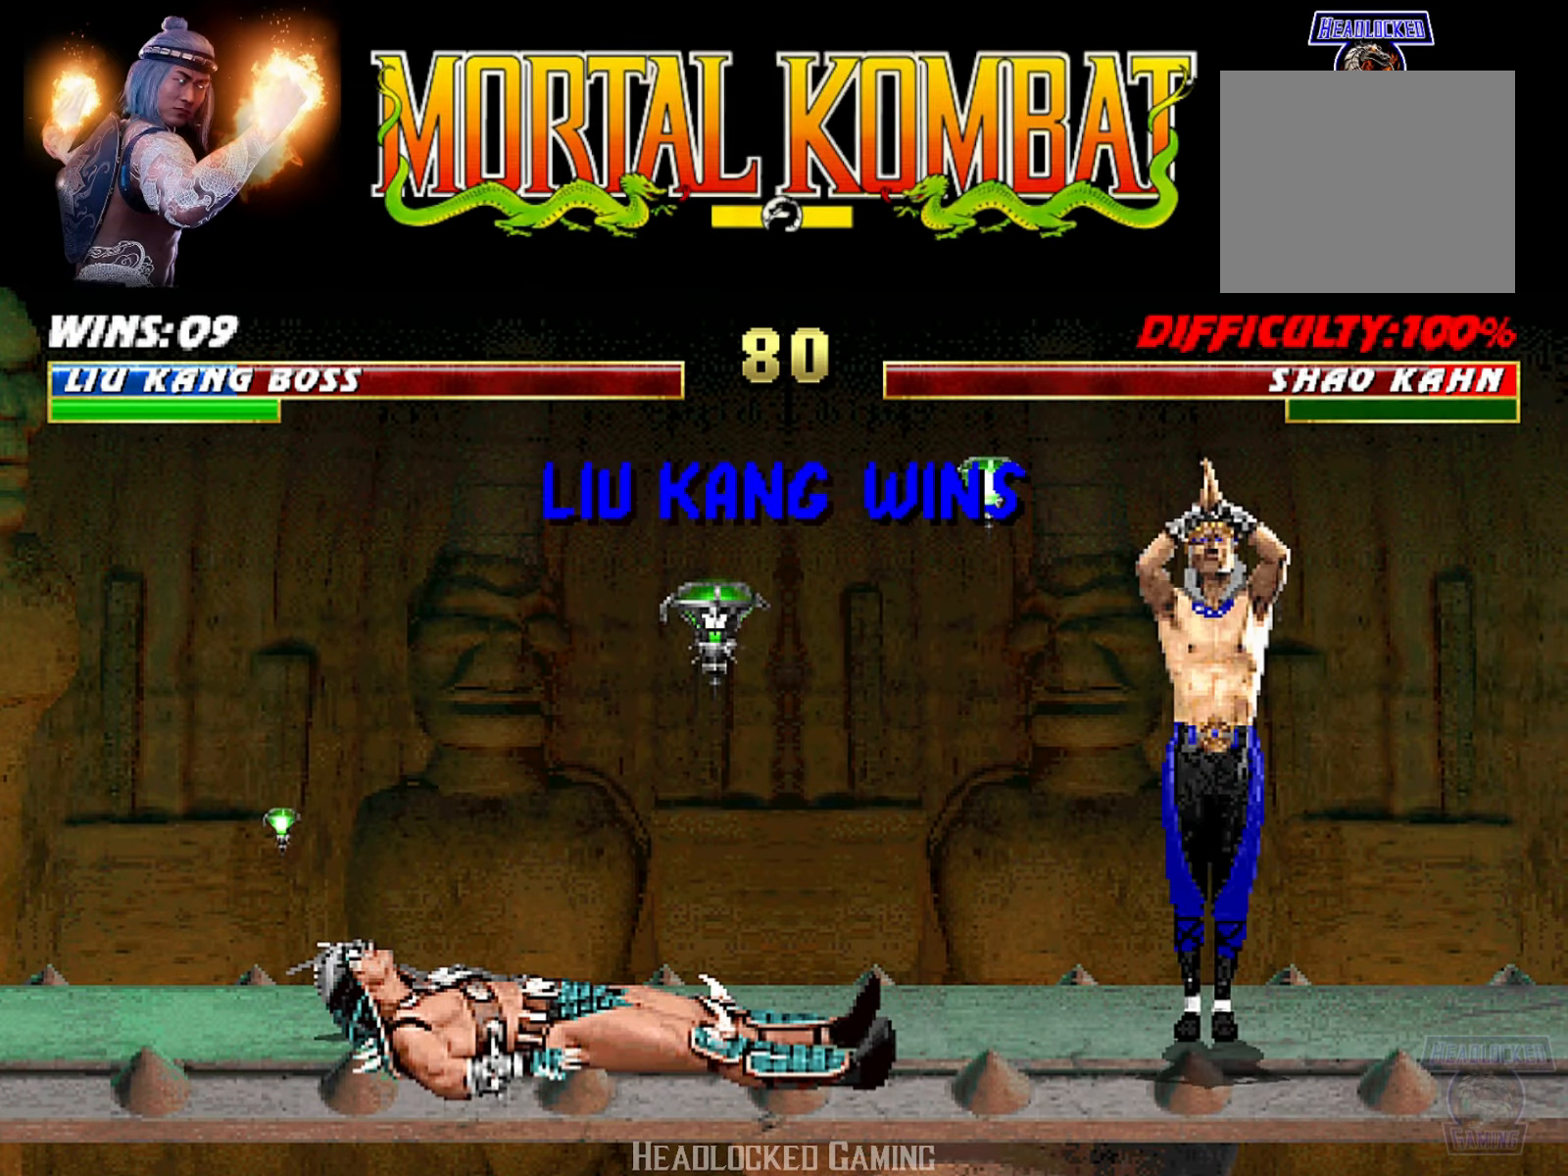
{"buttons": [], "events": []}
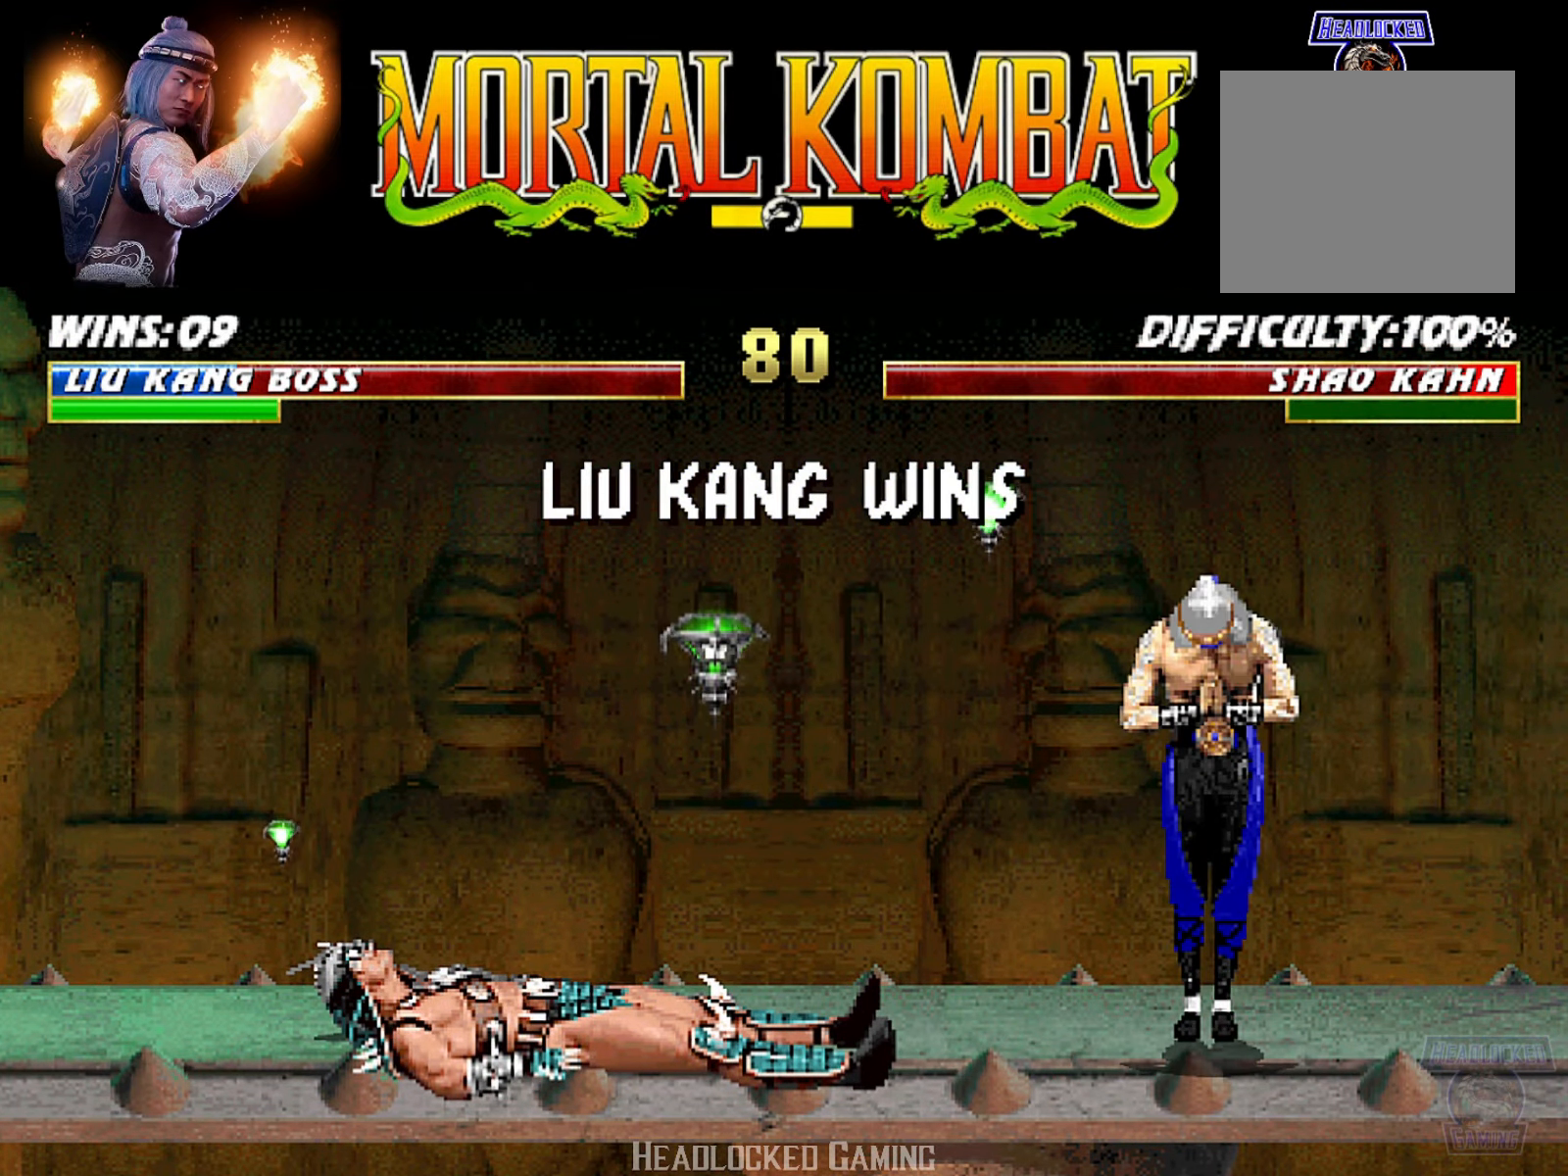
{"buttons": [], "events": []}
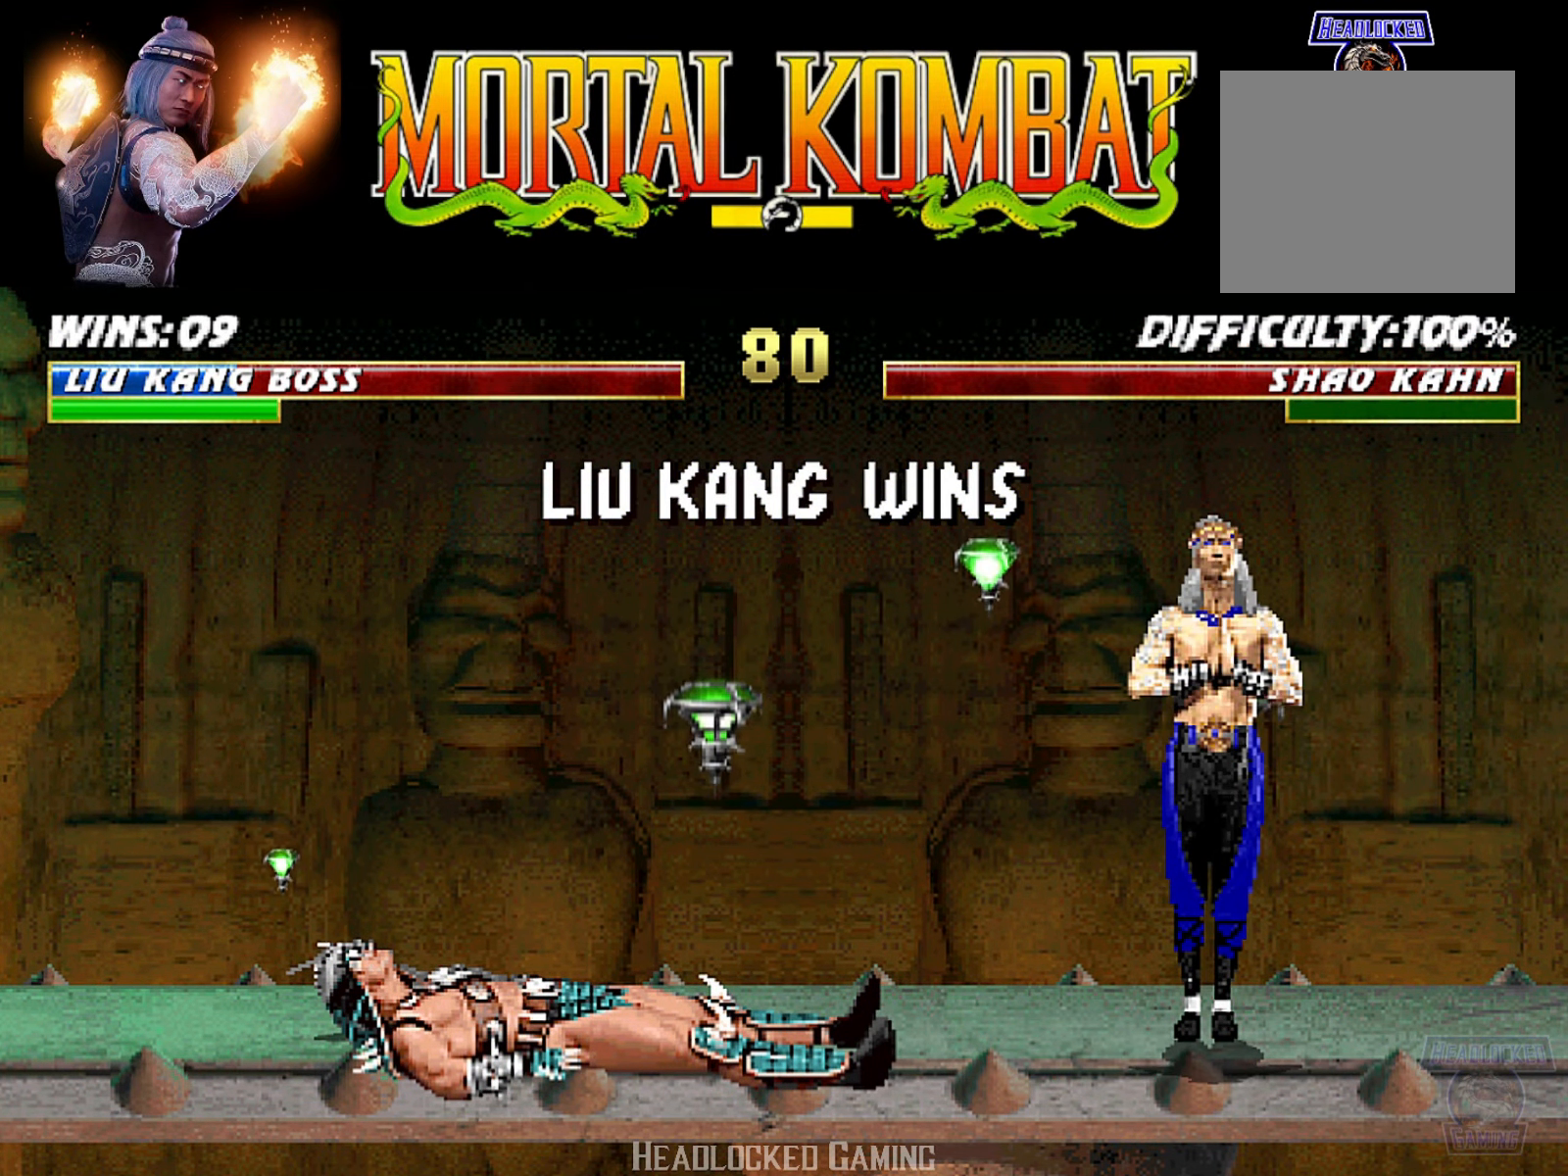
{"buttons": [], "events": []}